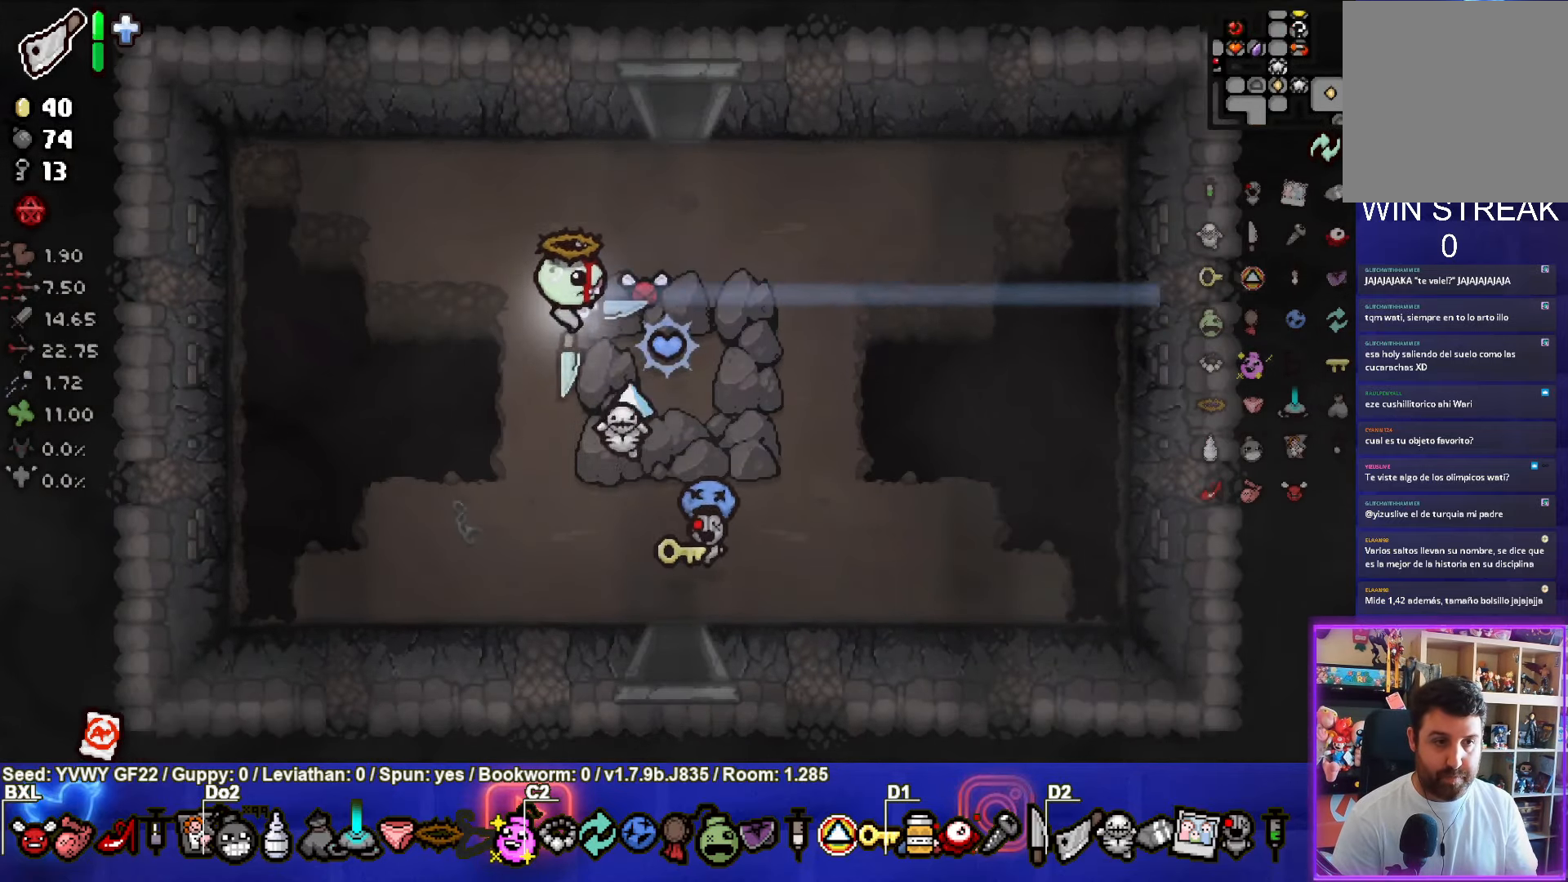
Gameplay with a controller (PlayStation layout); each line is a JSON object with the inputs held at the frame after it. "events" lists button and stick changes between this image and that frame as [ms after this image, input, new state], when the widget could be followed in between. Not read: right_stick.
{"buttons": [], "left_stick": "up", "events": []}
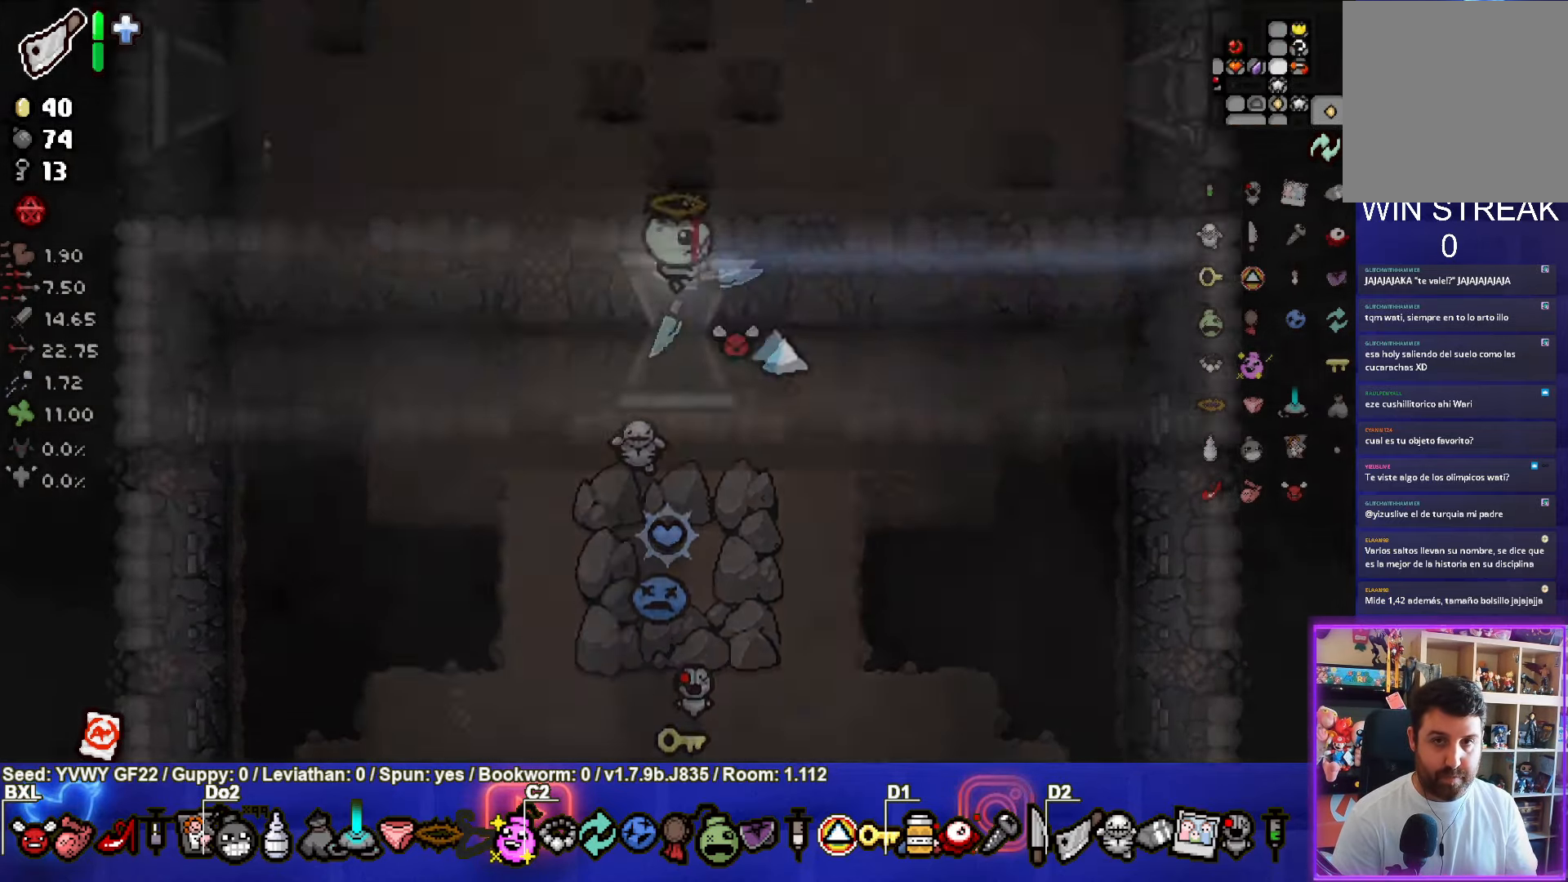
{"buttons": [], "left_stick": "up-right", "events": [[33, "left_stick", "center"], [150, "left_stick", "up-right"]]}
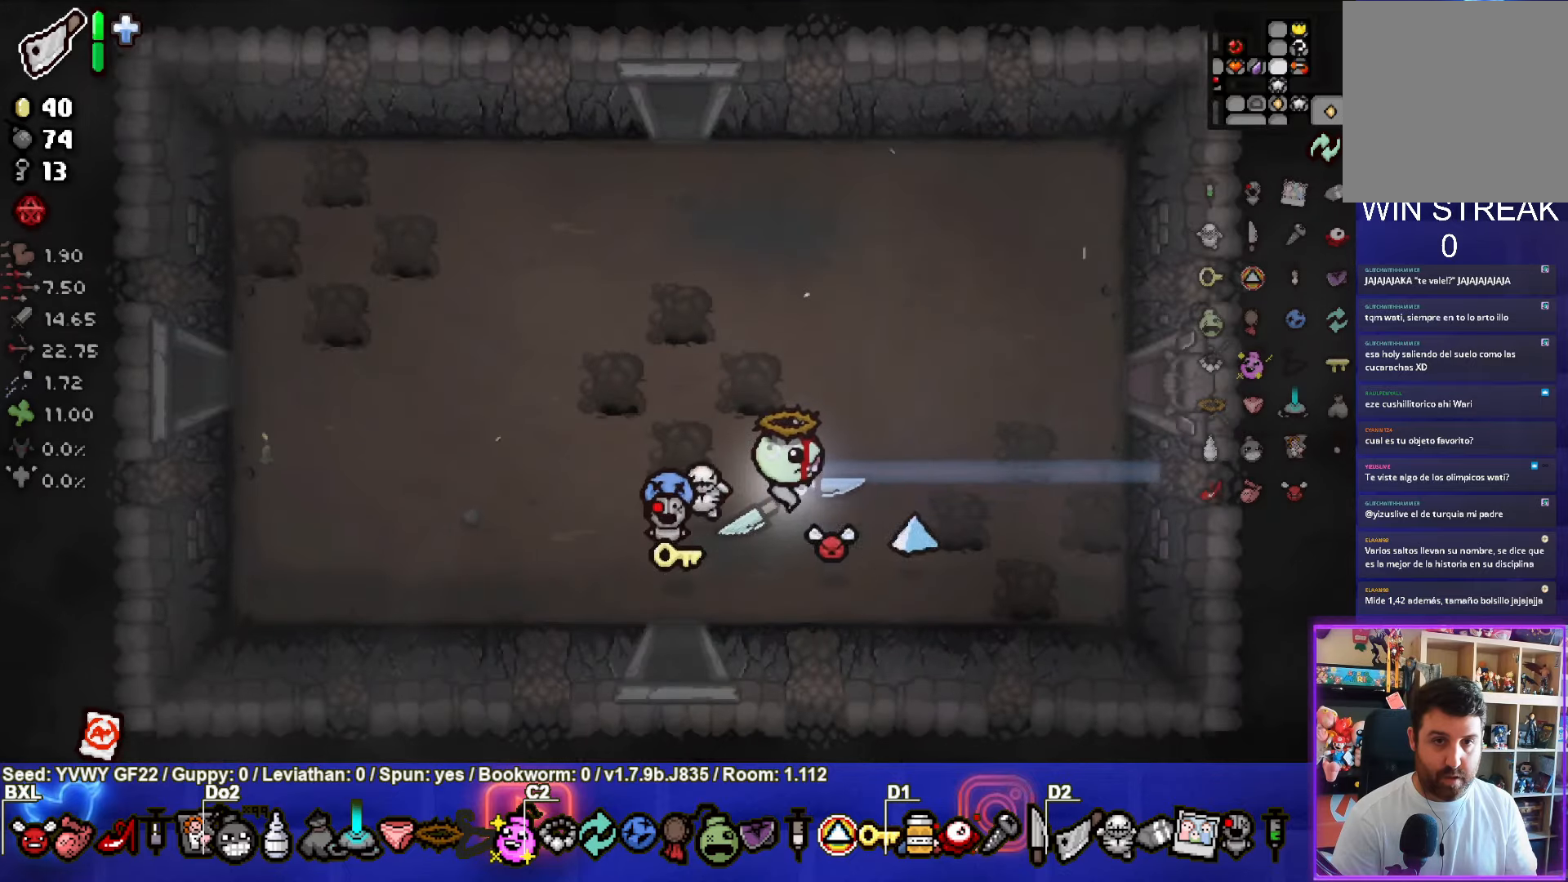
{"buttons": [], "left_stick": "right", "events": [[100, "left_stick", "right"]]}
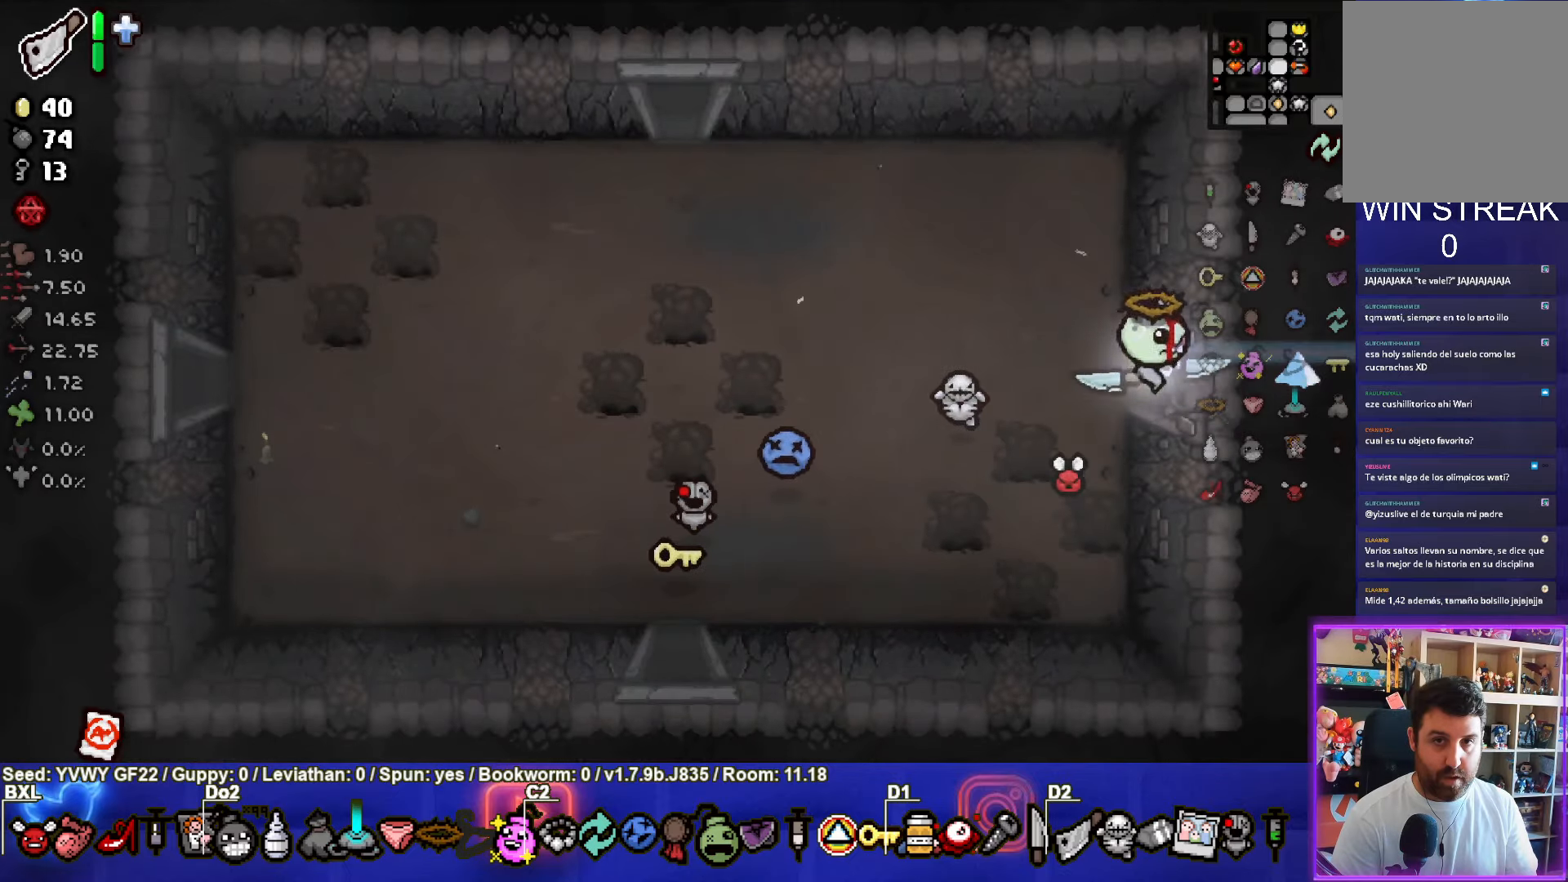
{"buttons": [], "left_stick": "up-right", "events": [[66, "left_stick", "center"], [333, "left_stick", "right"], [483, "left_stick", "up-right"]]}
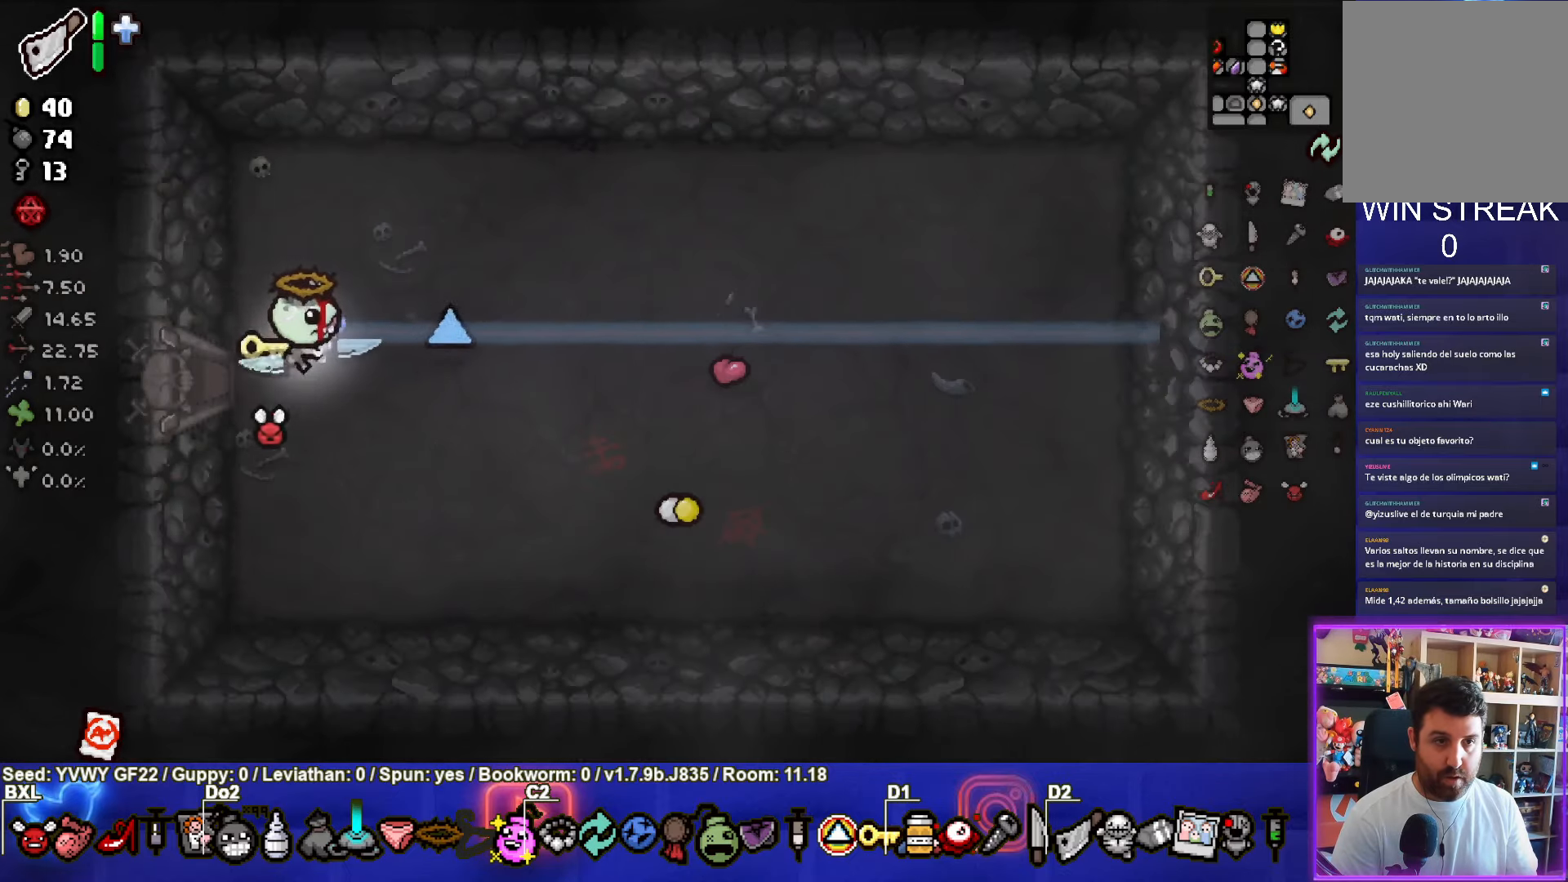
{"buttons": [], "left_stick": "up-right", "events": []}
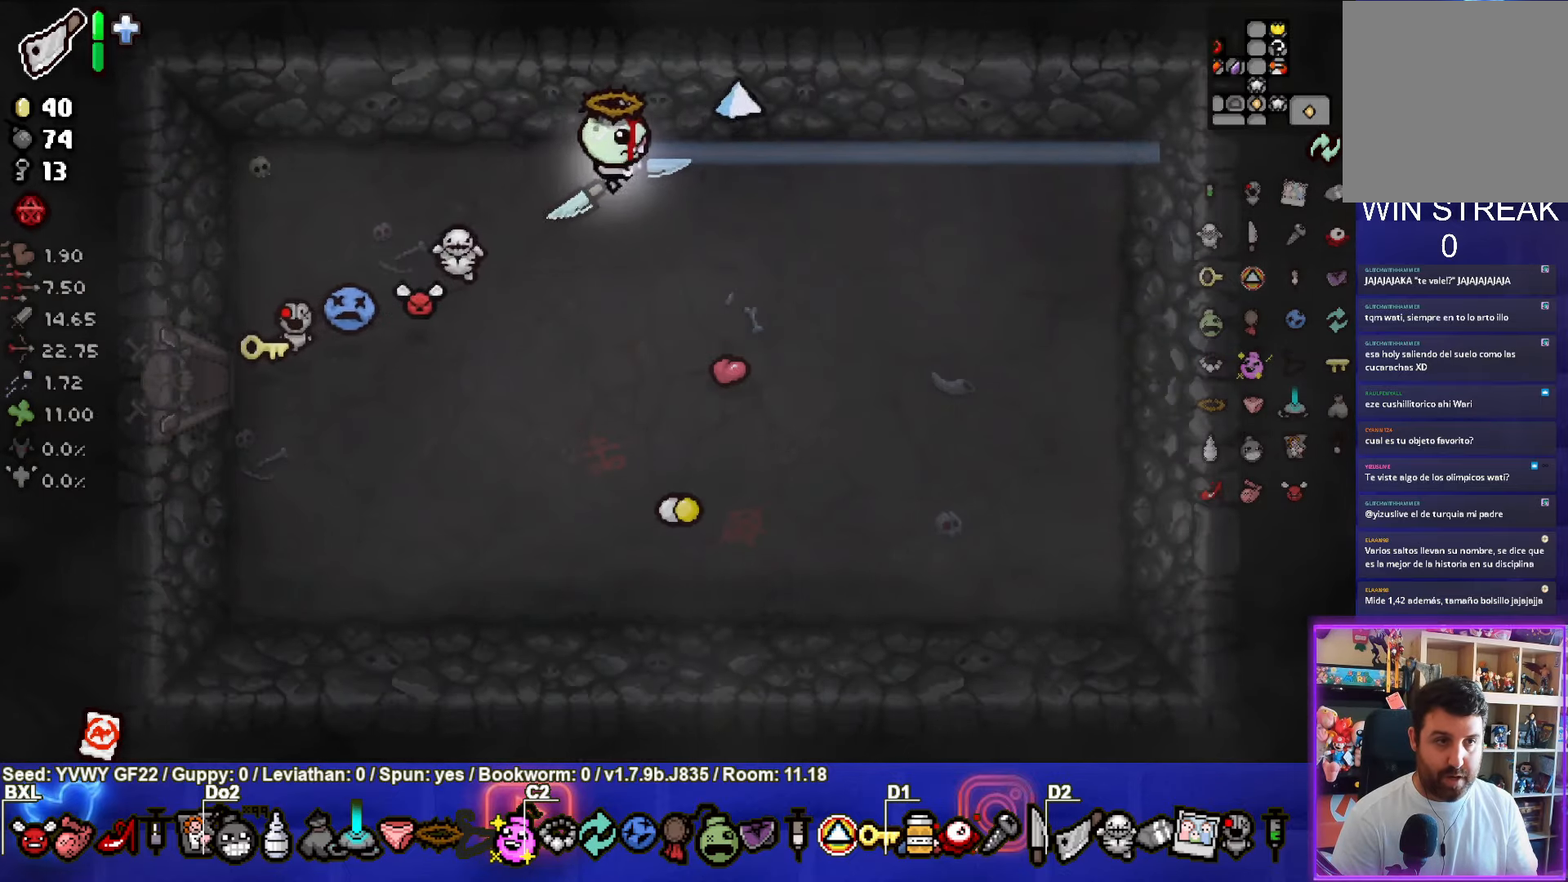
{"buttons": [], "left_stick": "down-left", "events": [[50, "left_stick", "center"], [133, "left_stick", "down-left"], [166, "L1", "down"], [250, "L1", "up"]]}
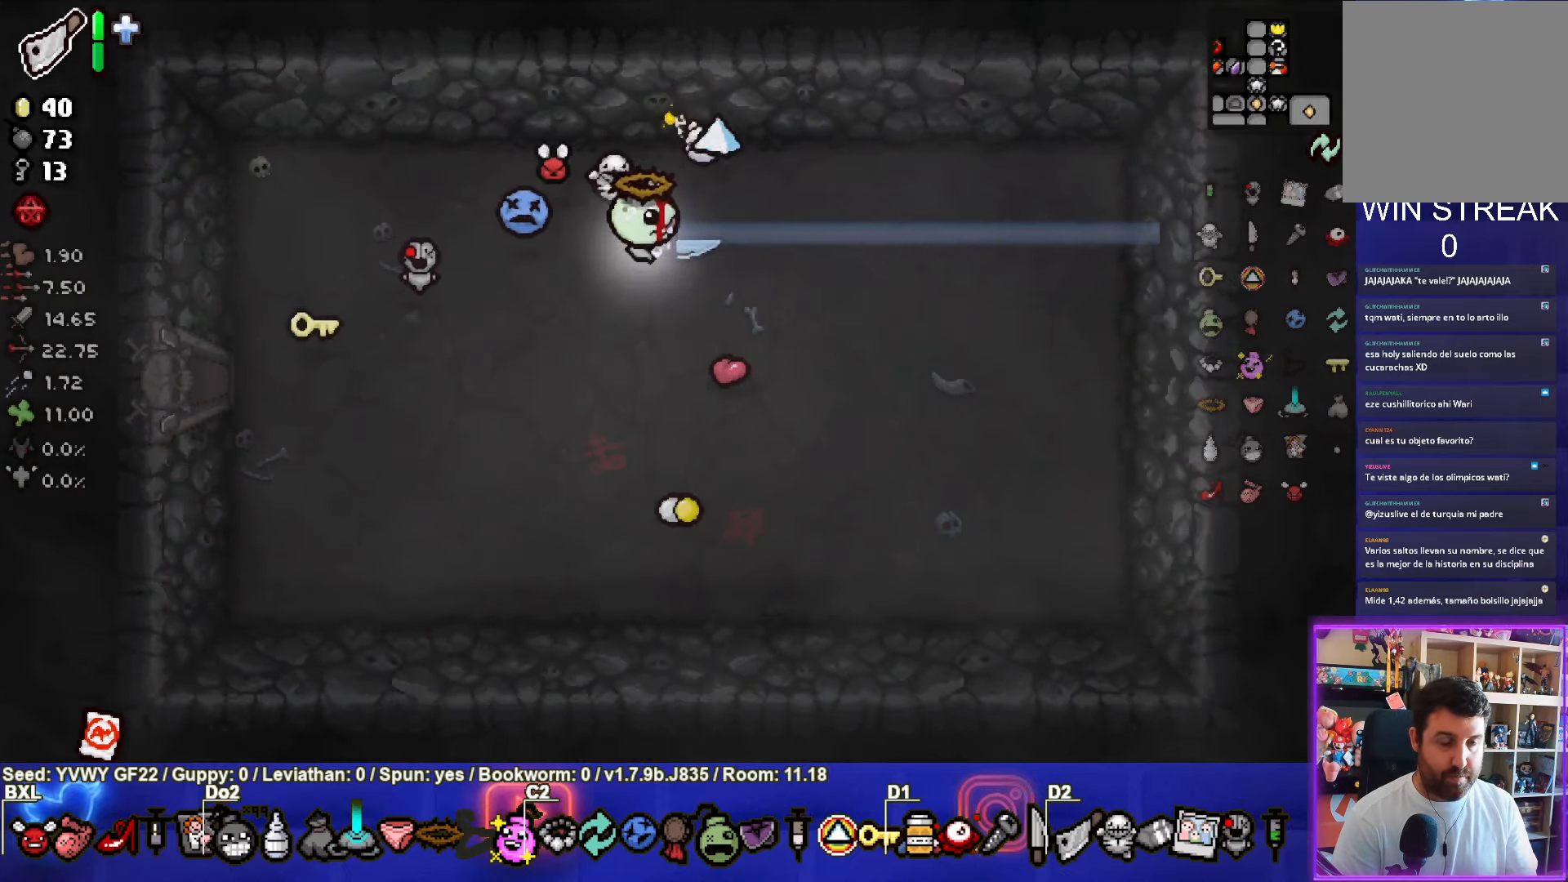
{"buttons": [], "left_stick": "down-left", "events": []}
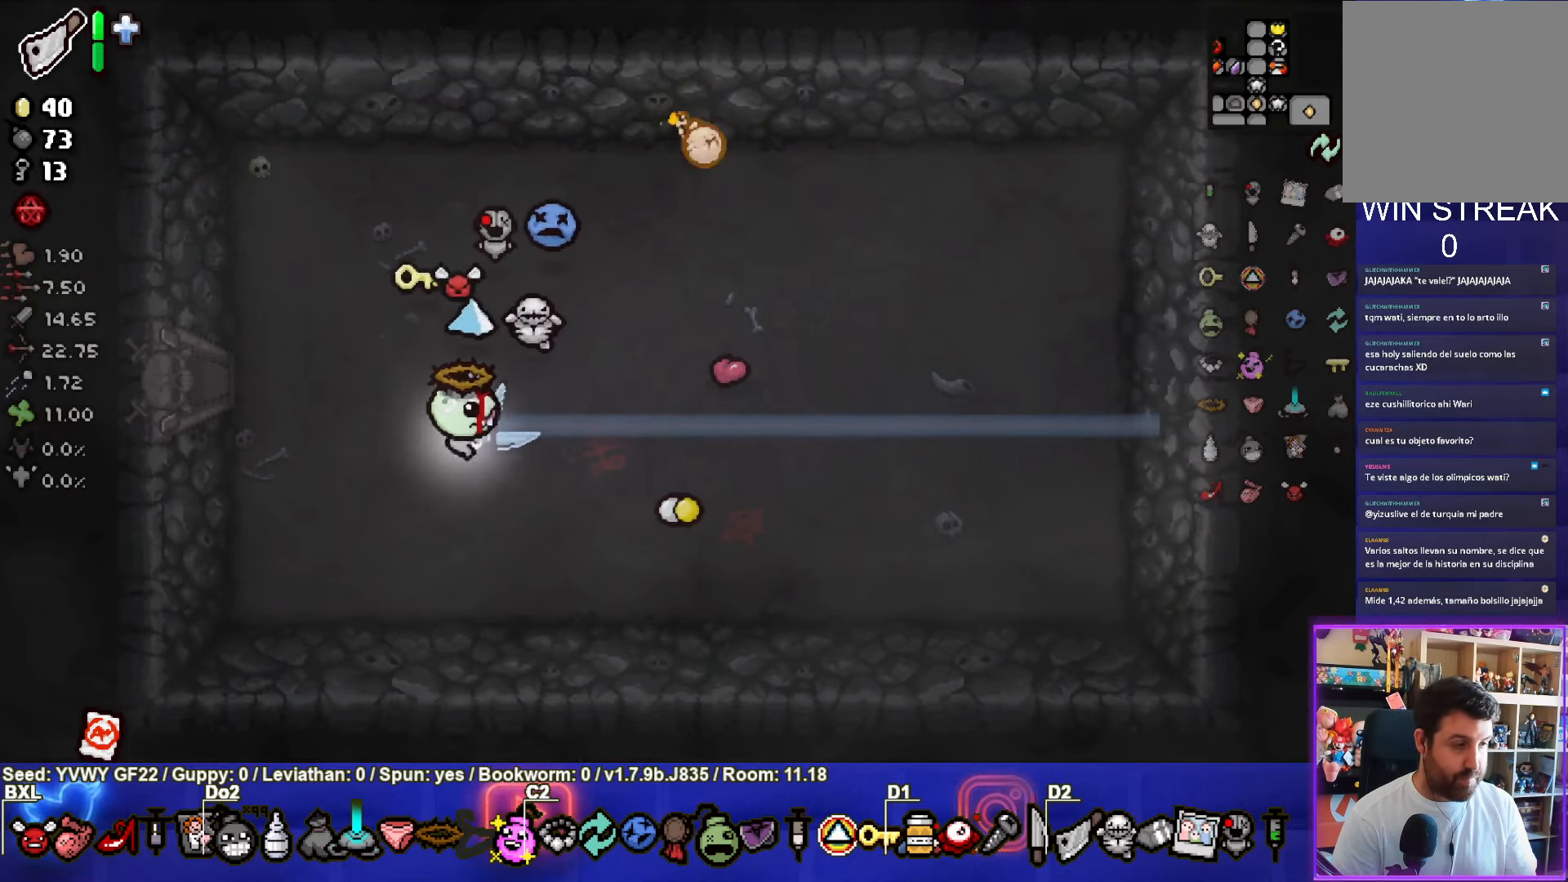
{"buttons": [], "left_stick": "down-left", "events": [[150, "left_stick", "center"], [316, "left_stick", "down-left"]]}
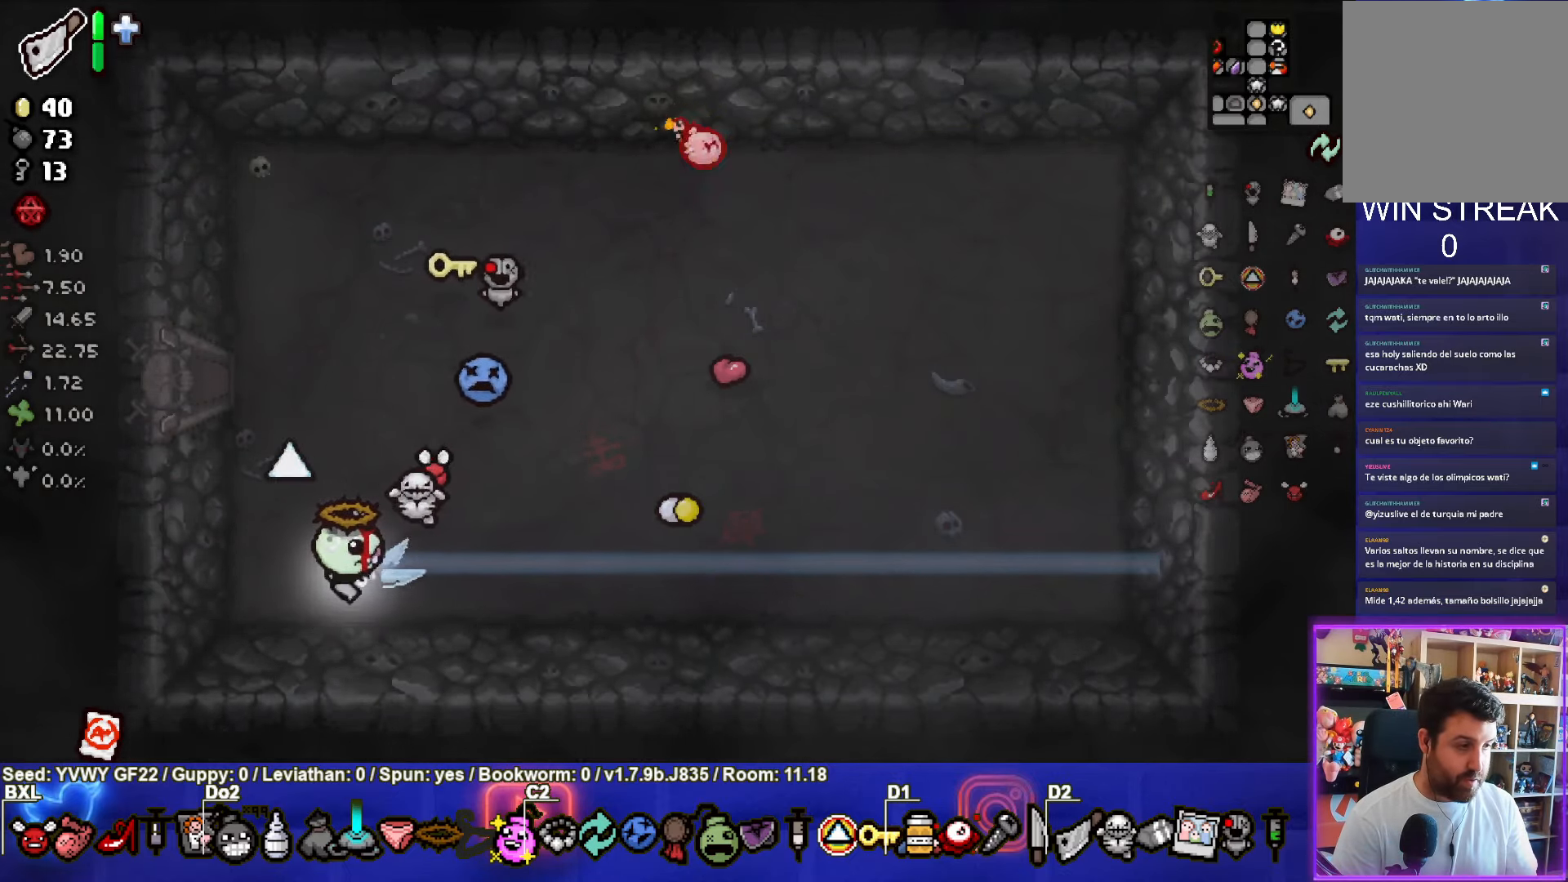
{"buttons": [], "left_stick": "up-right", "events": [[33, "left_stick", "center"], [250, "left_stick", "right"], [416, "left_stick", "up-right"]]}
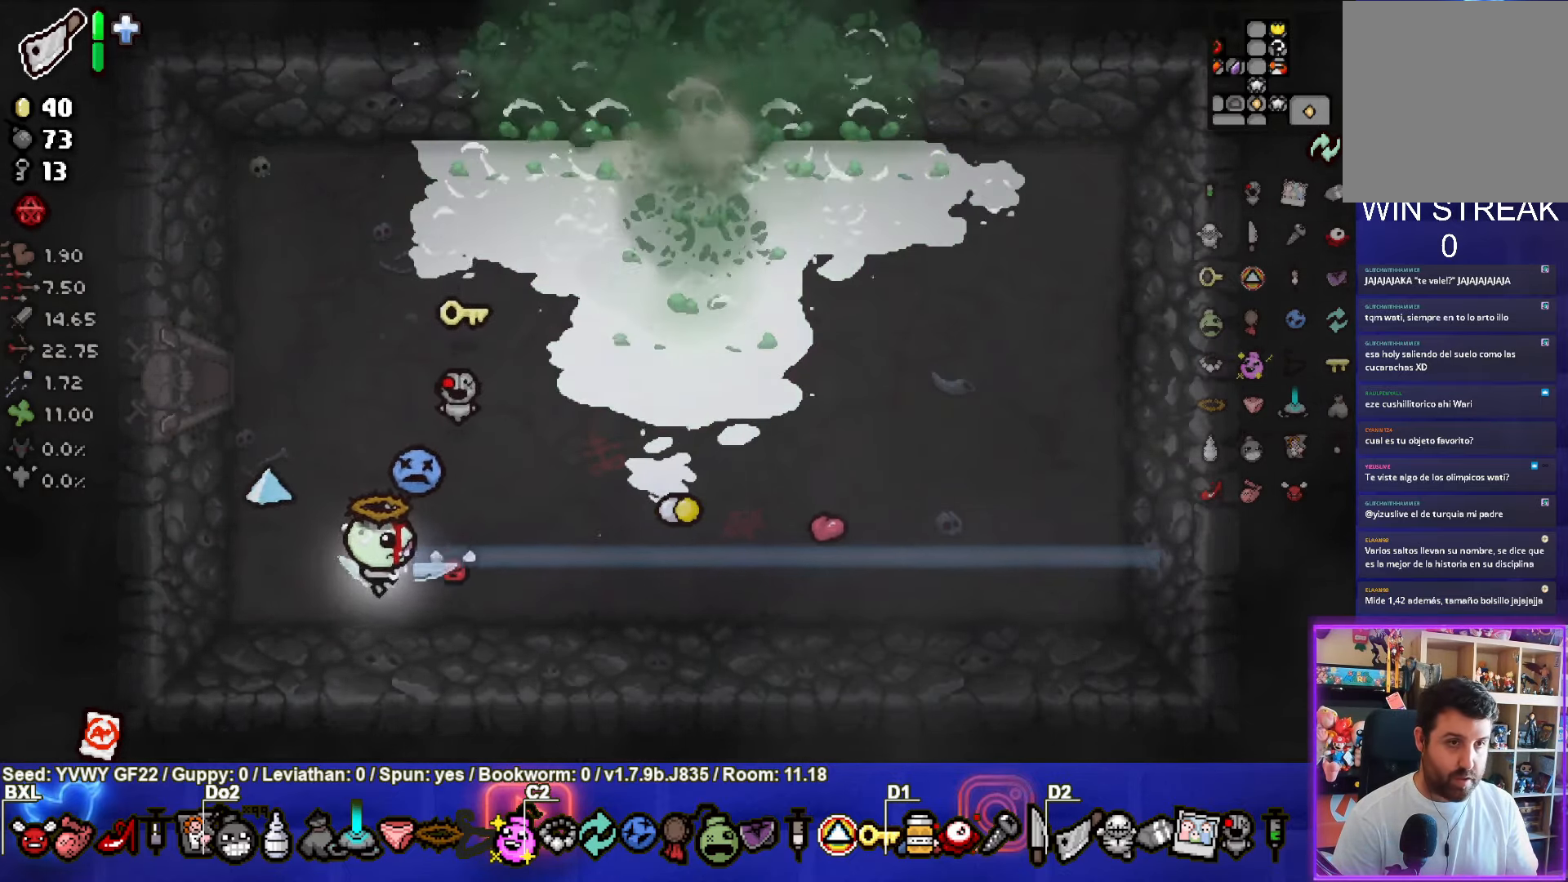
{"buttons": [], "left_stick": "up-right", "events": []}
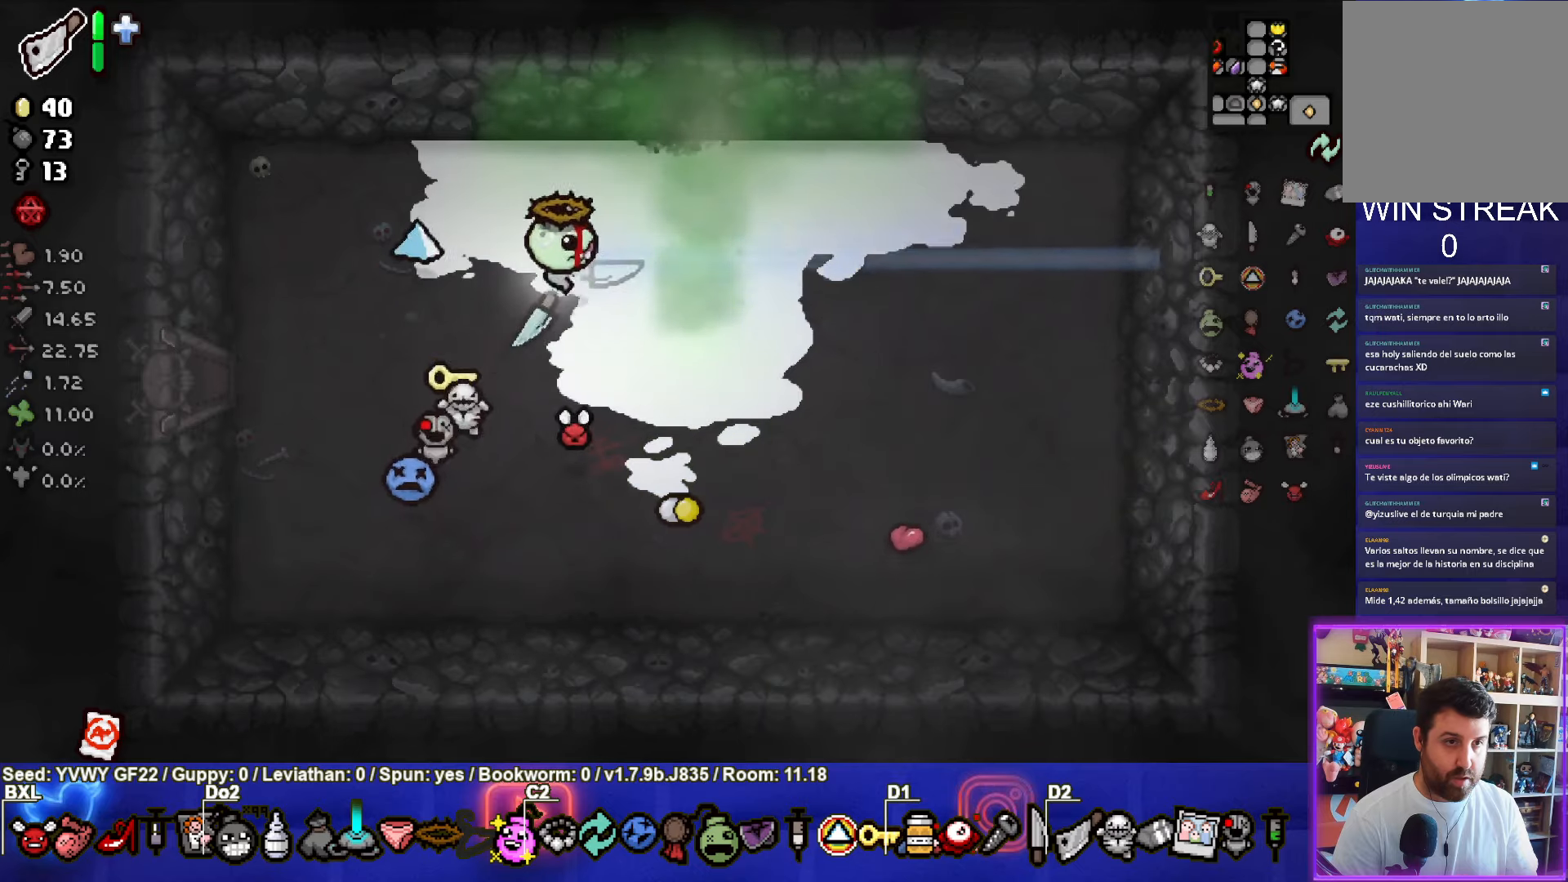
{"buttons": [], "left_stick": "center", "events": [[100, "left_stick", "up"], [283, "left_stick", "center"]]}
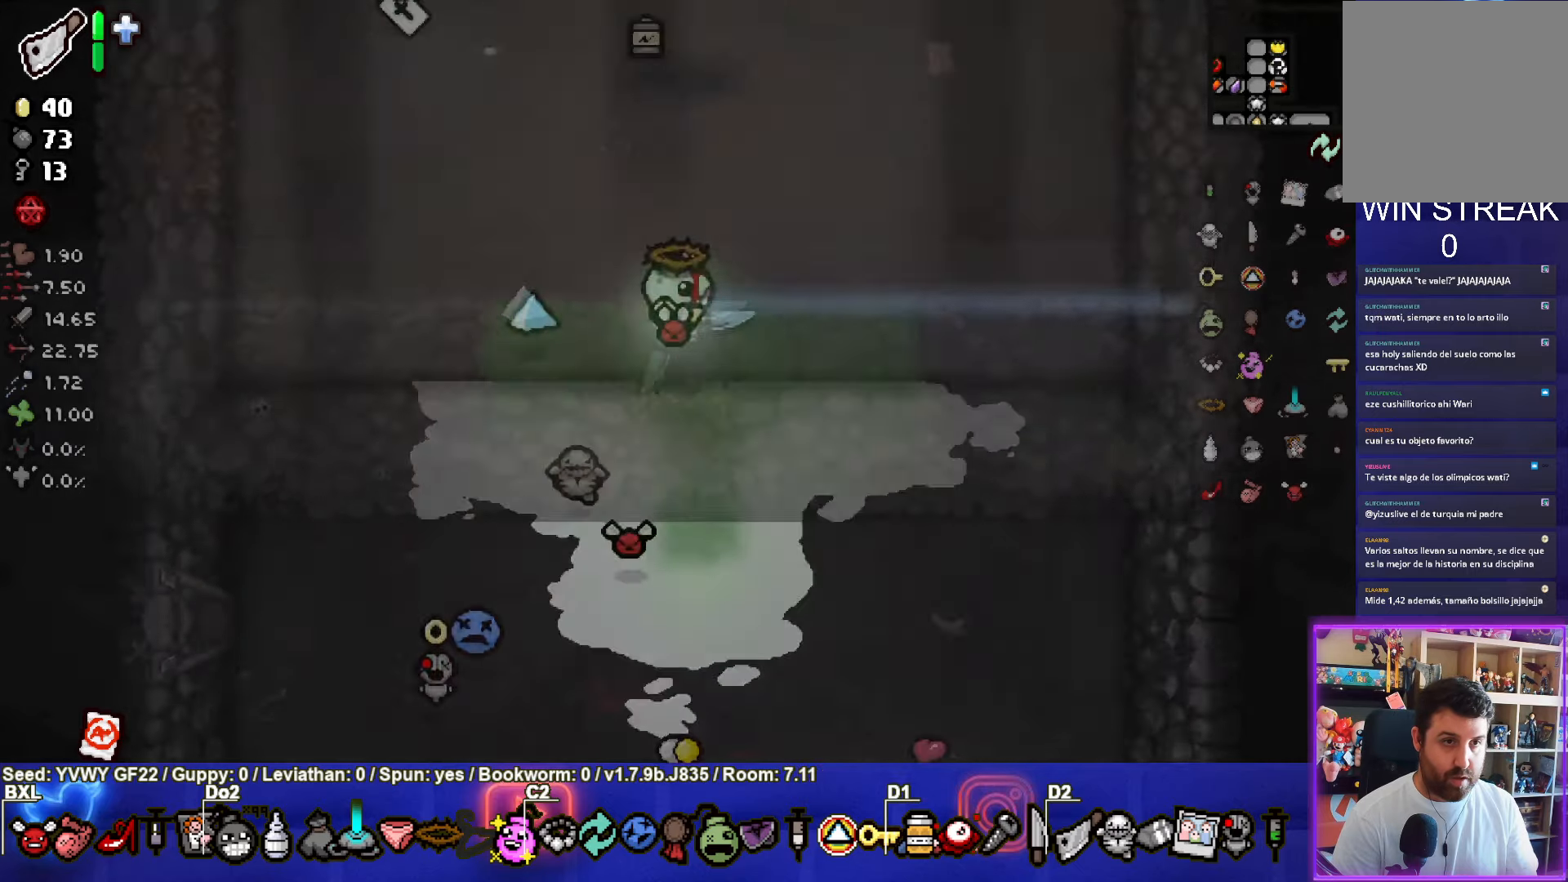
{"buttons": [], "left_stick": "up", "events": [[317, "left_stick", "up"]]}
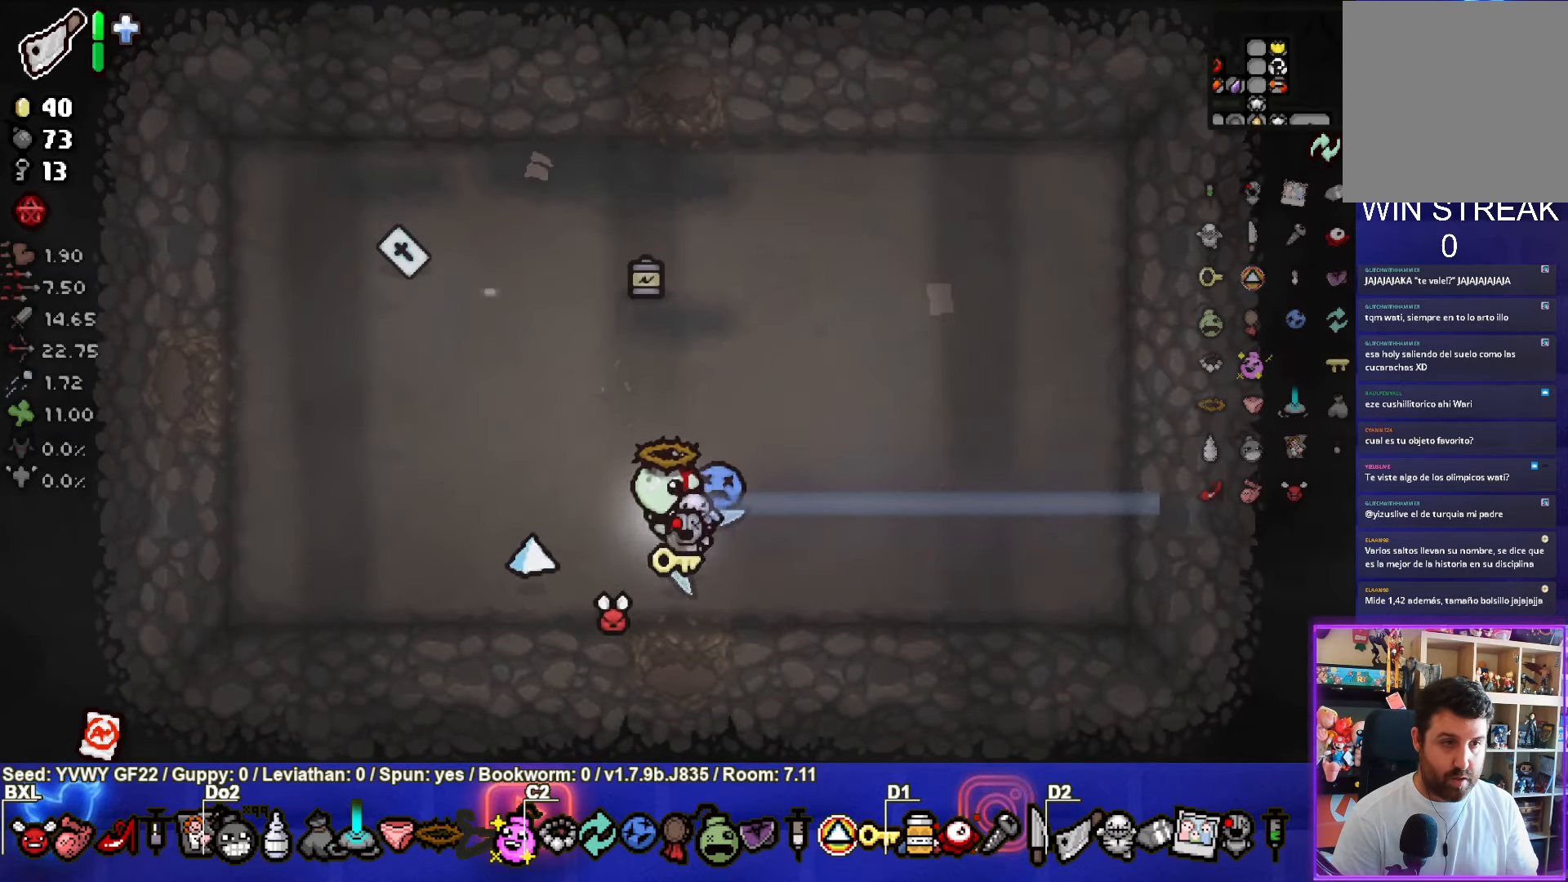
{"buttons": [], "left_stick": "up-left", "events": [[200, "left_stick", "up-left"]]}
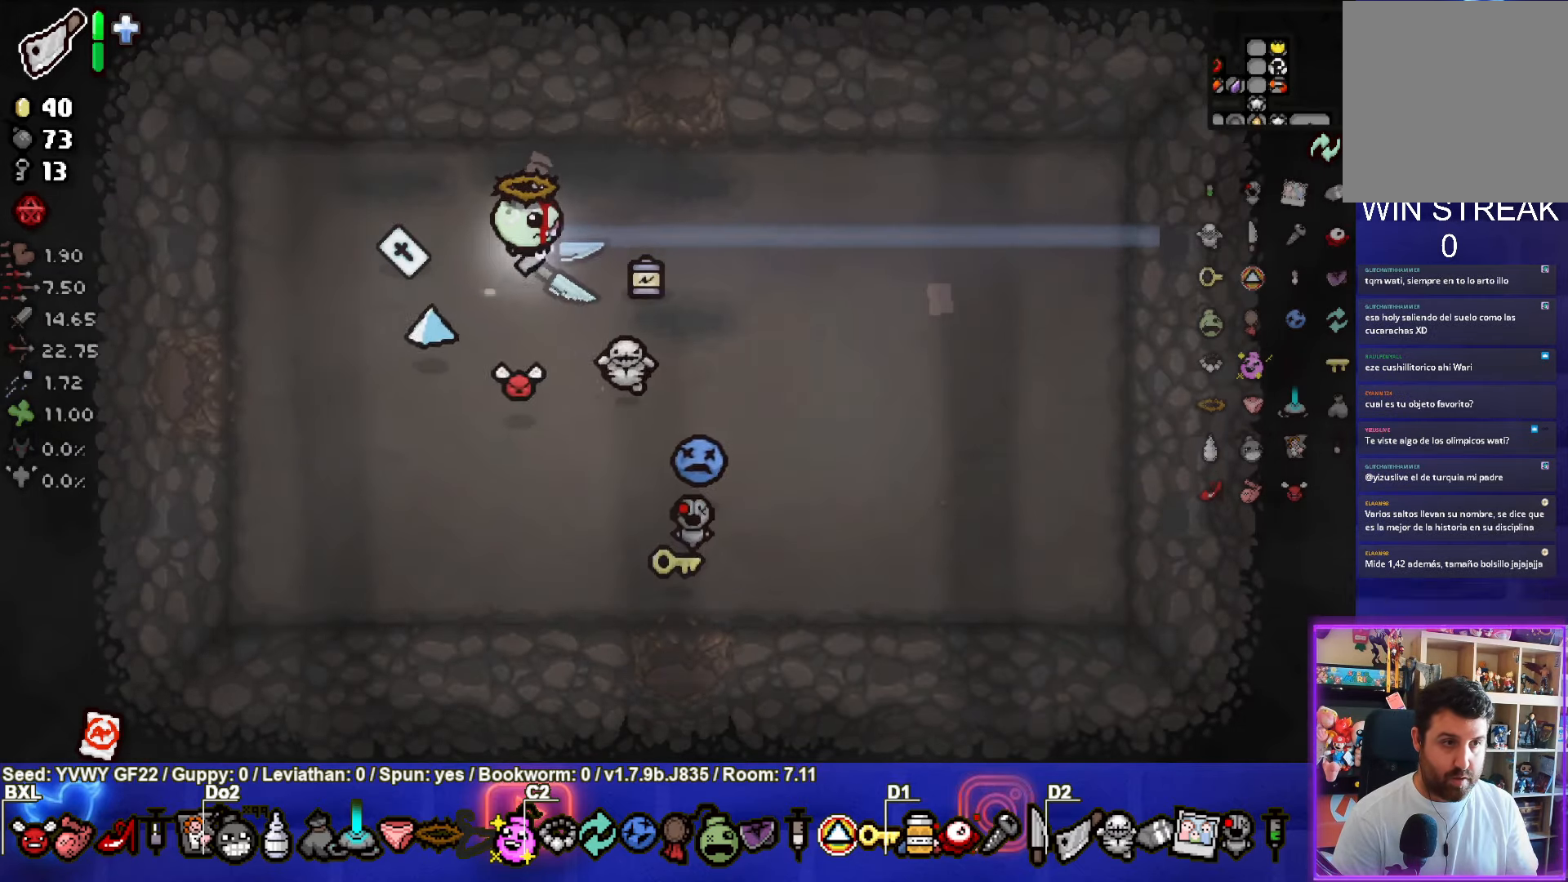
{"buttons": [], "left_stick": "down-right", "events": [[33, "left_stick", "down-left"], [250, "left_stick", "down-right"]]}
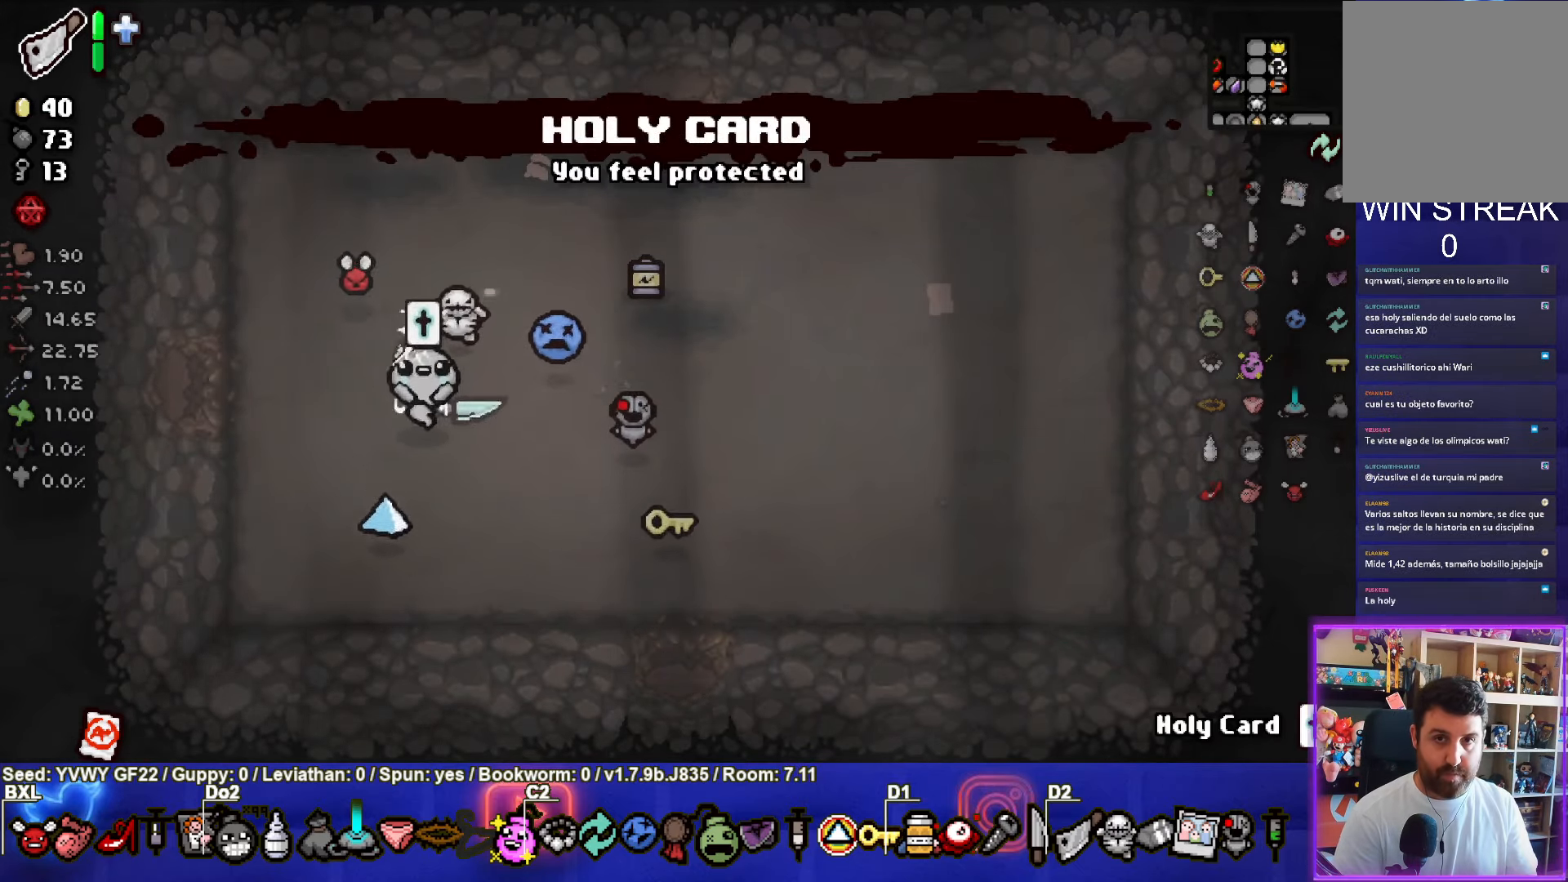
{"buttons": [], "left_stick": "down", "events": [[383, "left_stick", "down"]]}
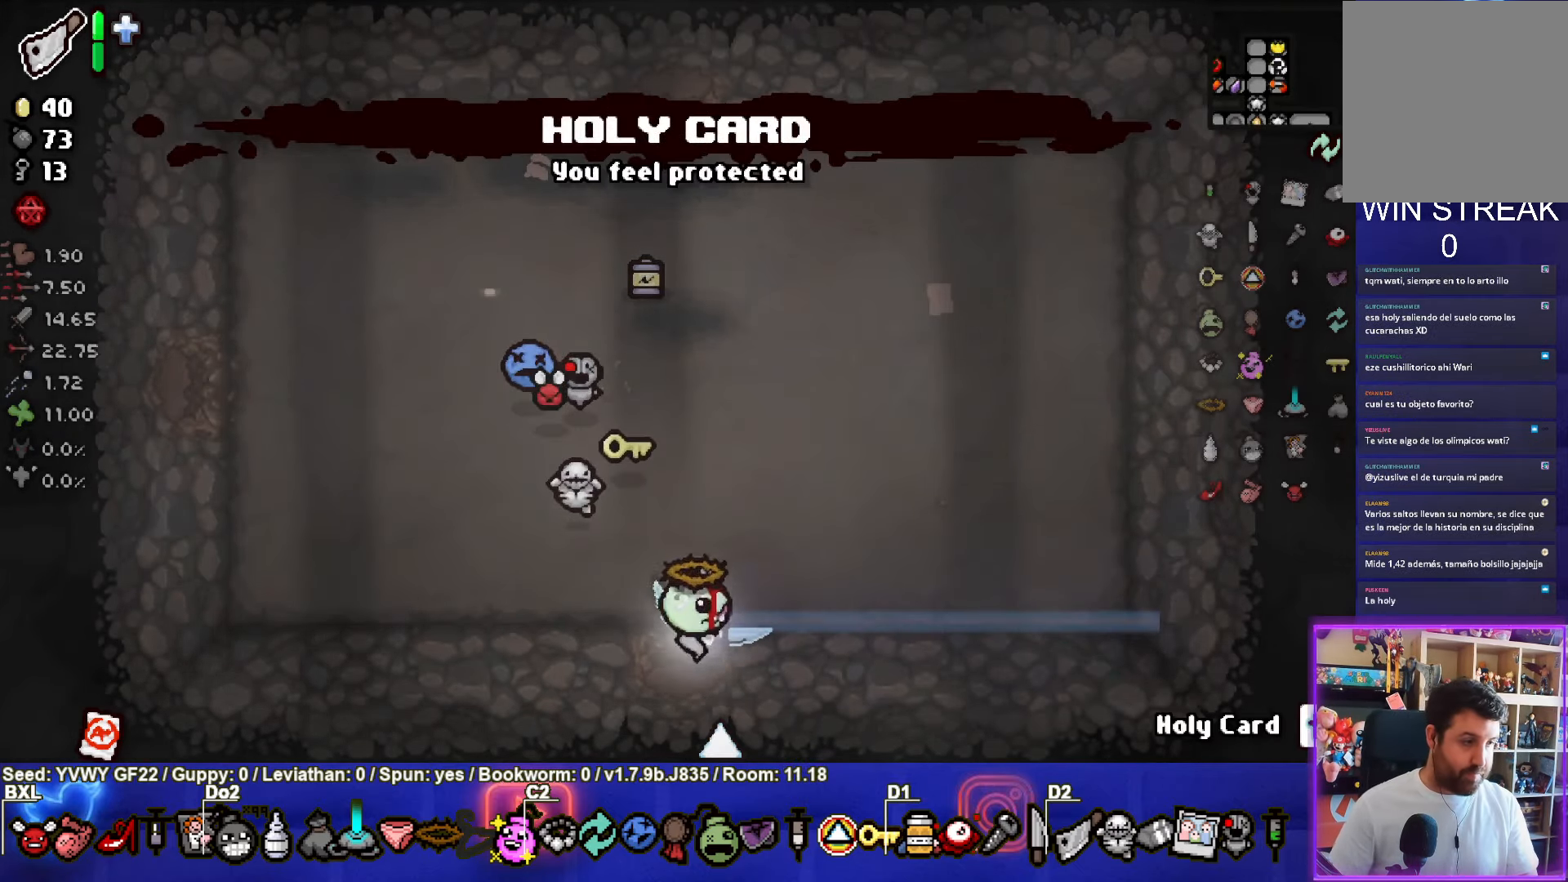
{"buttons": [], "left_stick": "down-left", "events": [[183, "left_stick", "center"], [417, "left_stick", "down-left"]]}
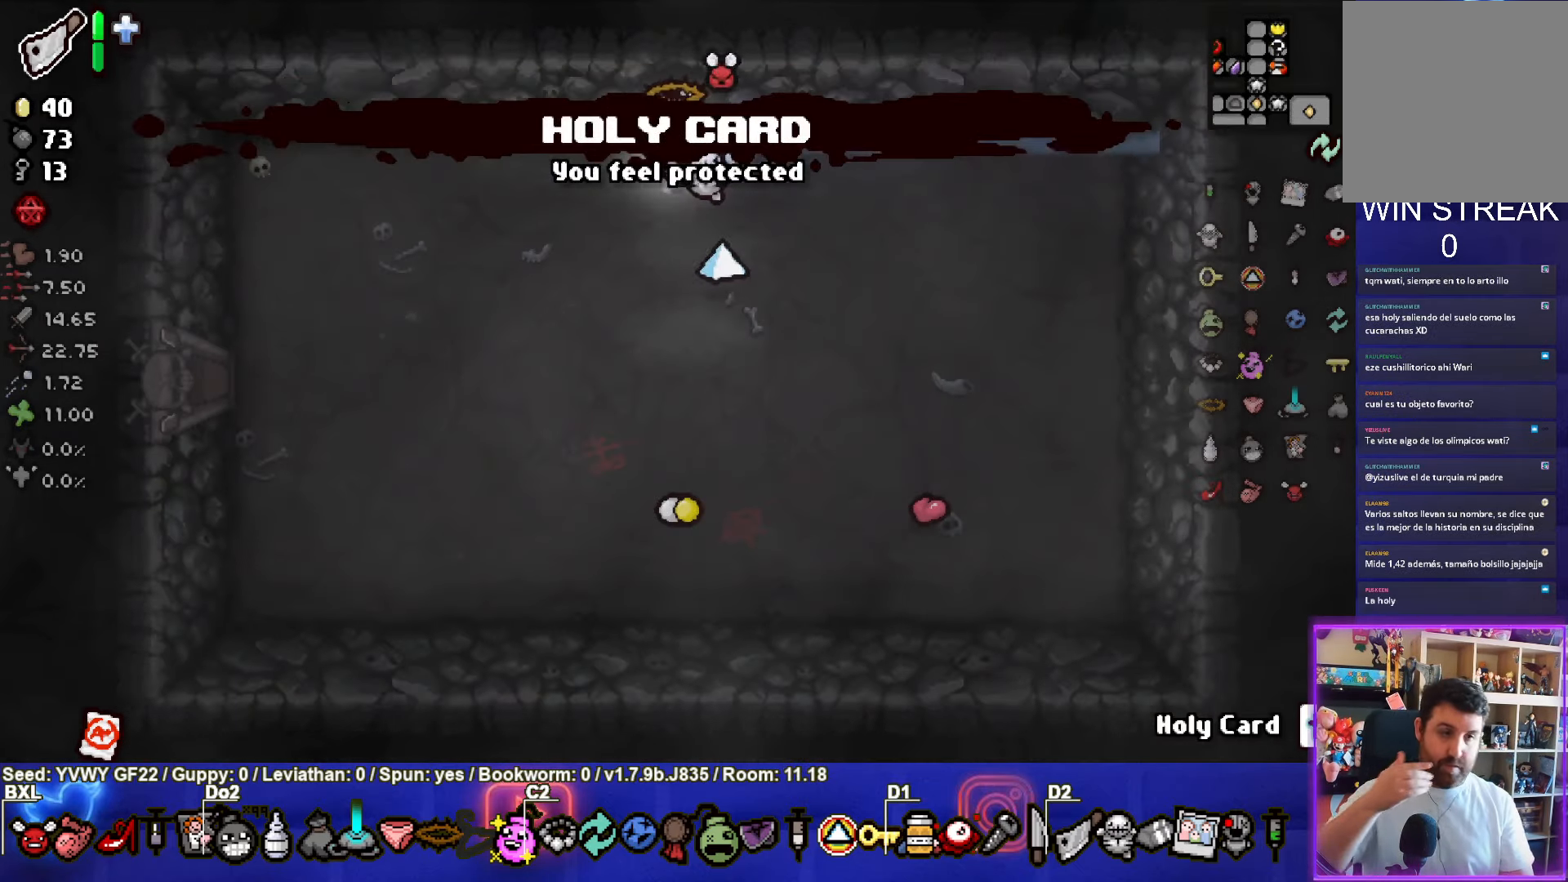
{"buttons": [], "left_stick": "down-left", "events": []}
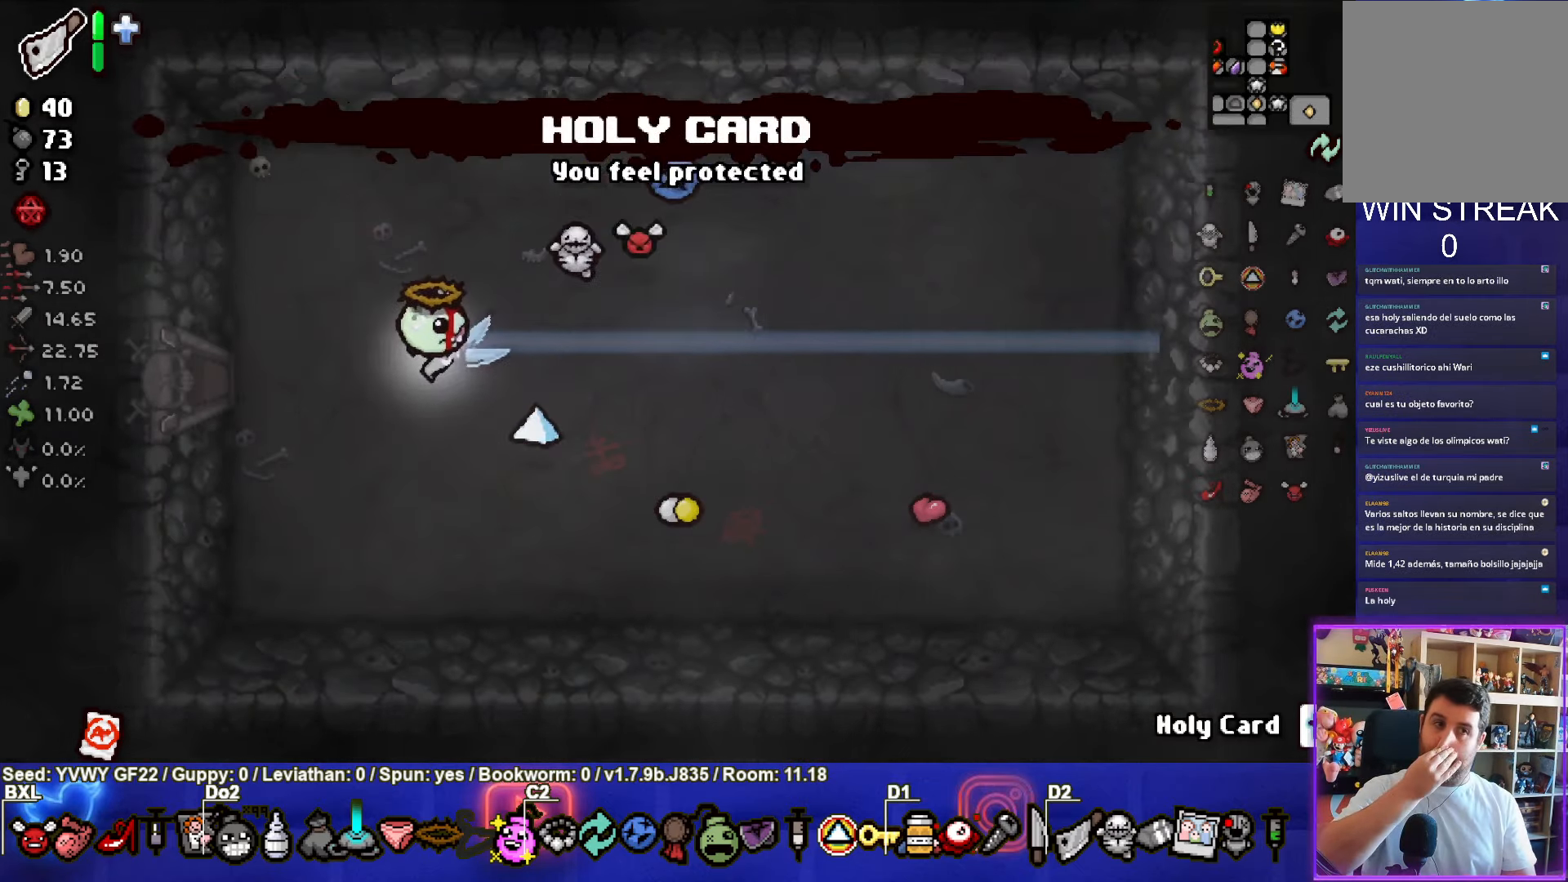
{"buttons": [], "left_stick": "left", "events": [[33, "left_stick", "left"]]}
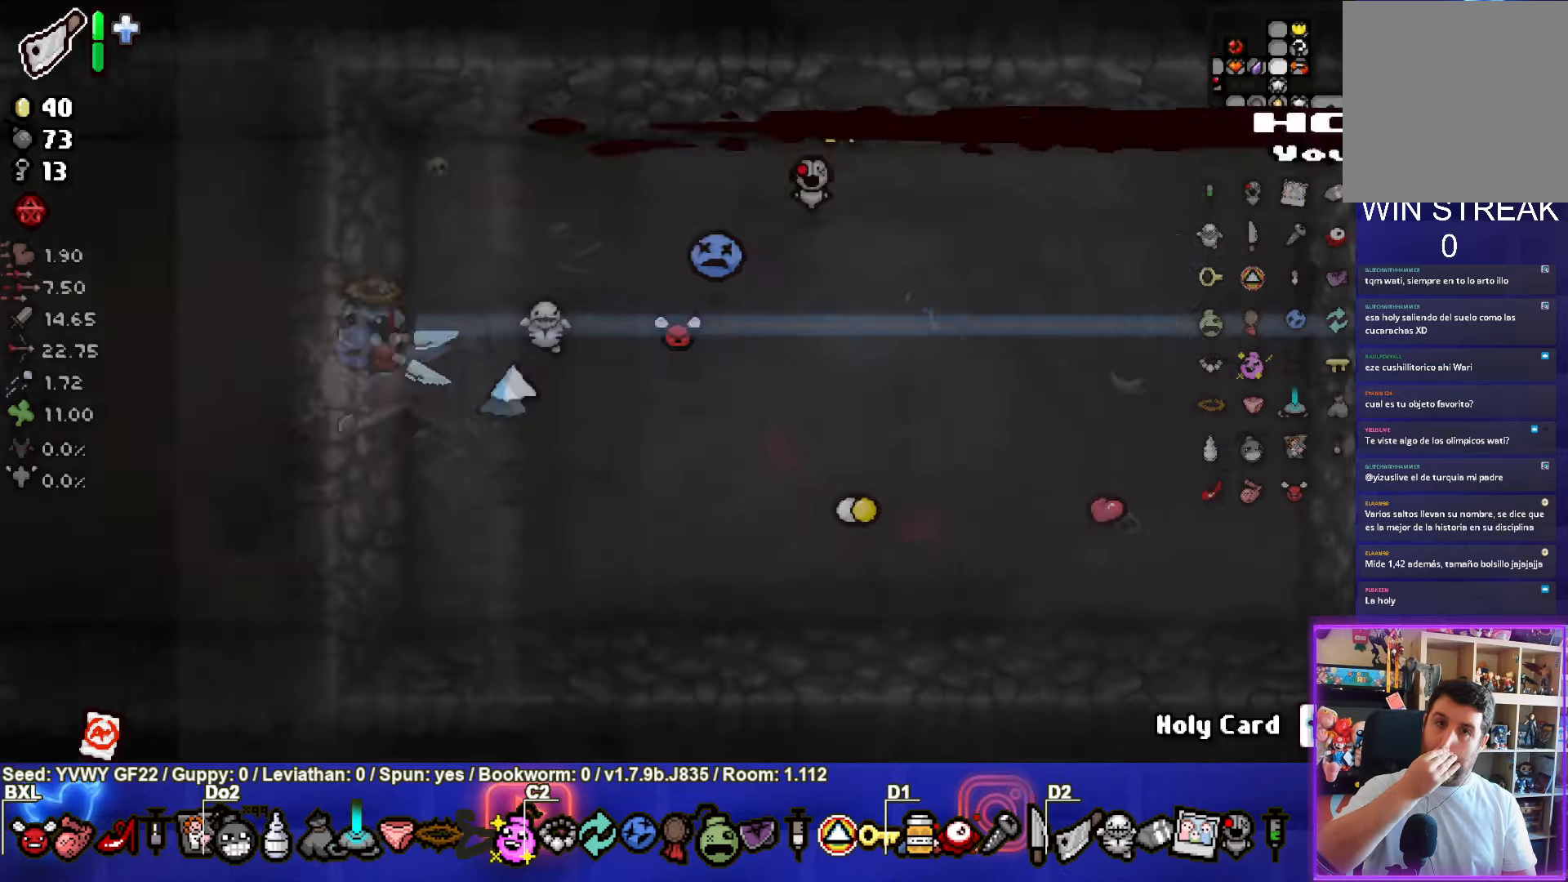
{"buttons": [], "left_stick": "down-left", "events": [[167, "left_stick", "down-left"]]}
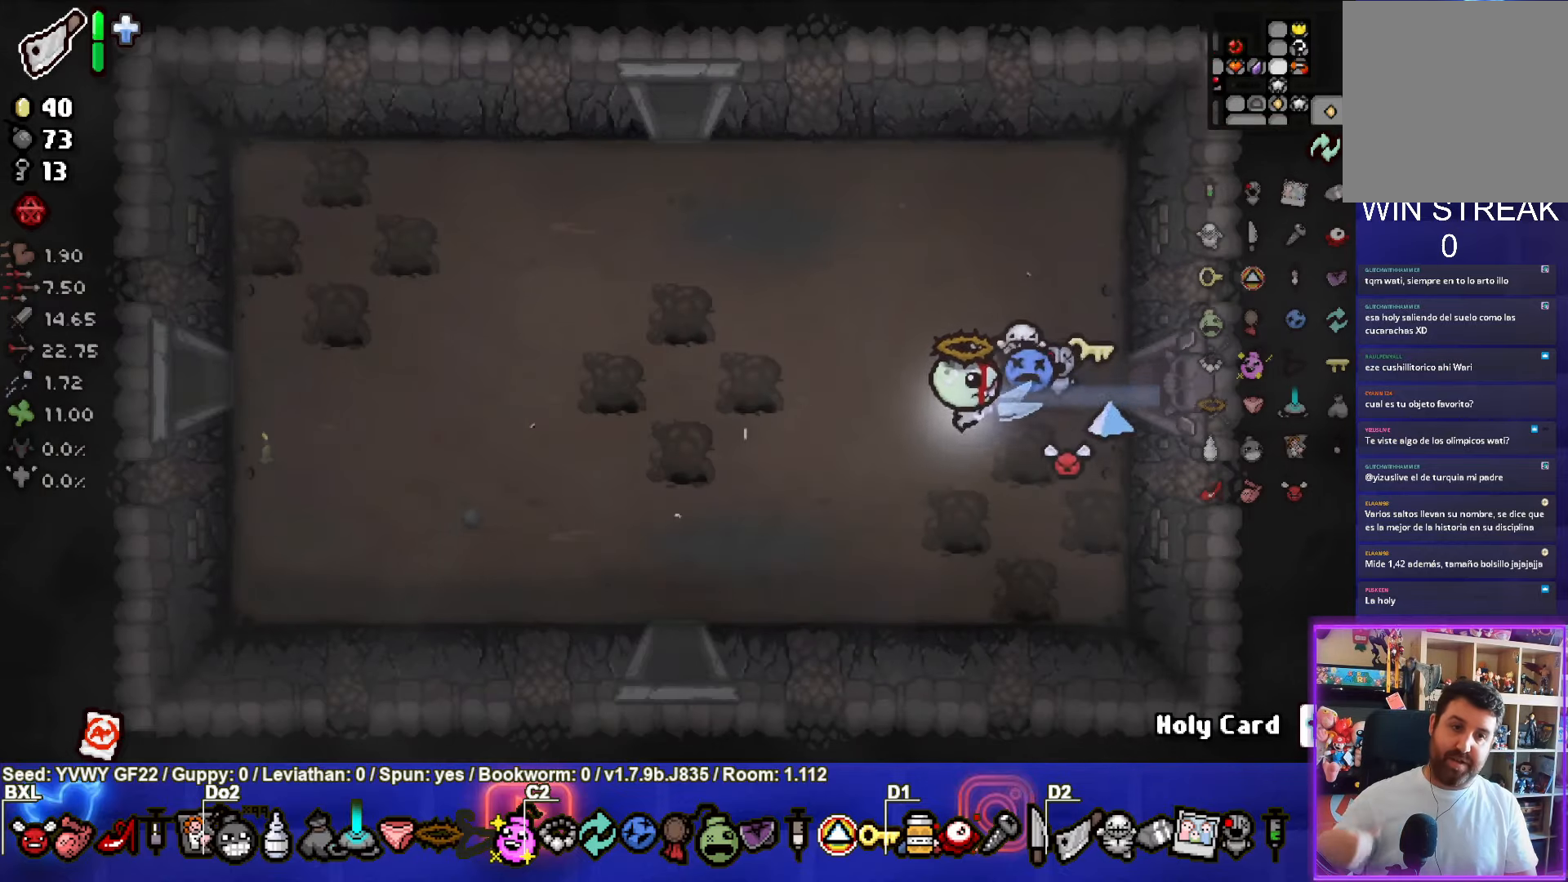
{"buttons": [], "left_stick": "down", "events": [[367, "left_stick", "down"]]}
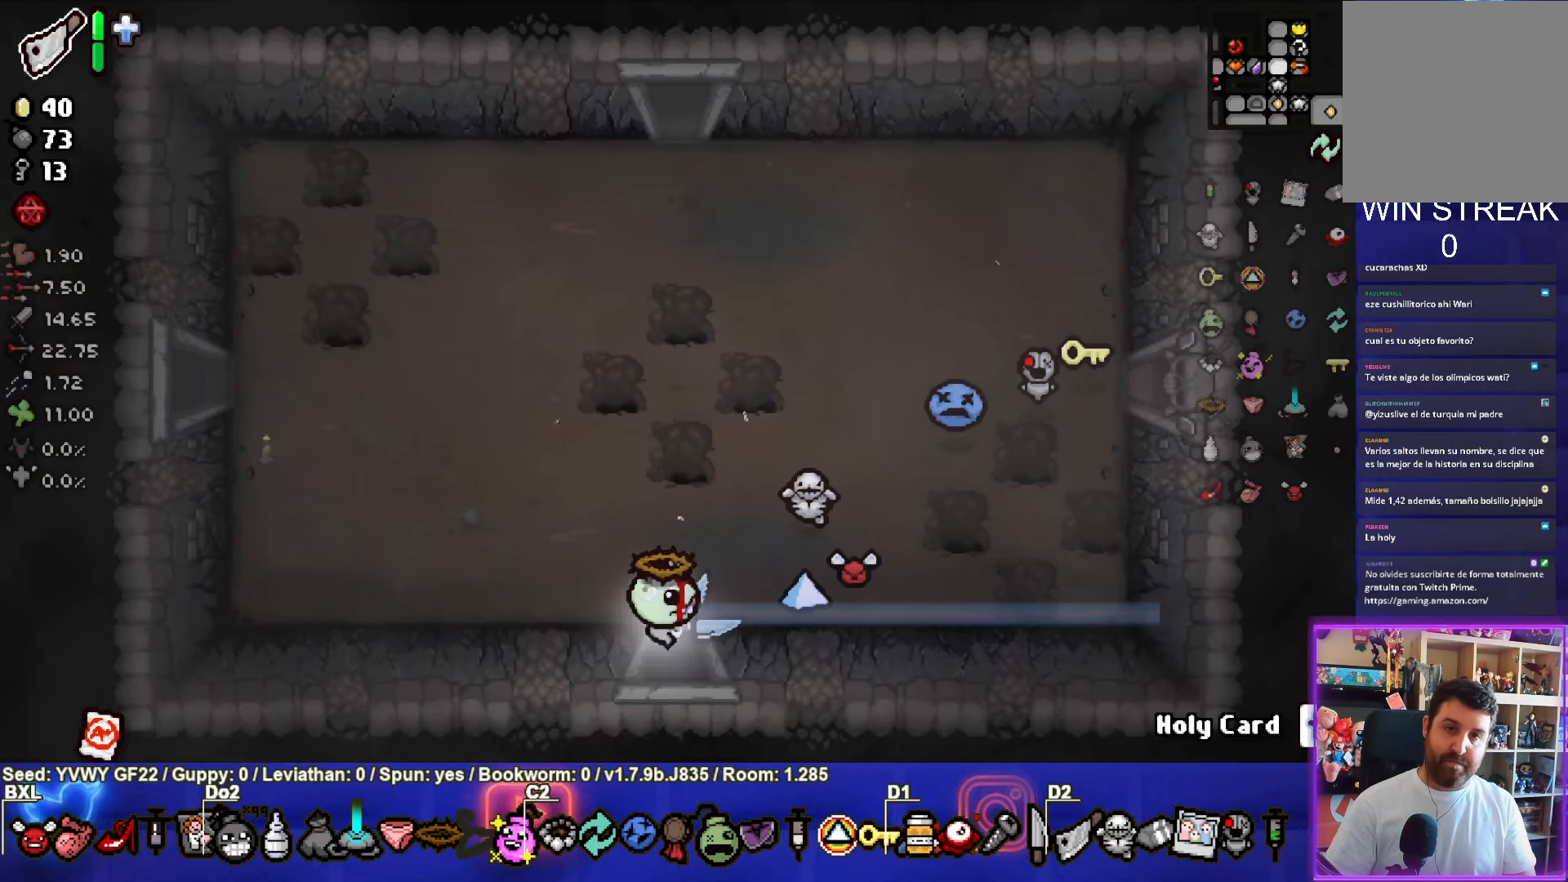
{"buttons": [], "left_stick": "down-left", "events": [[117, "left_stick", "center"], [467, "left_stick", "down-left"]]}
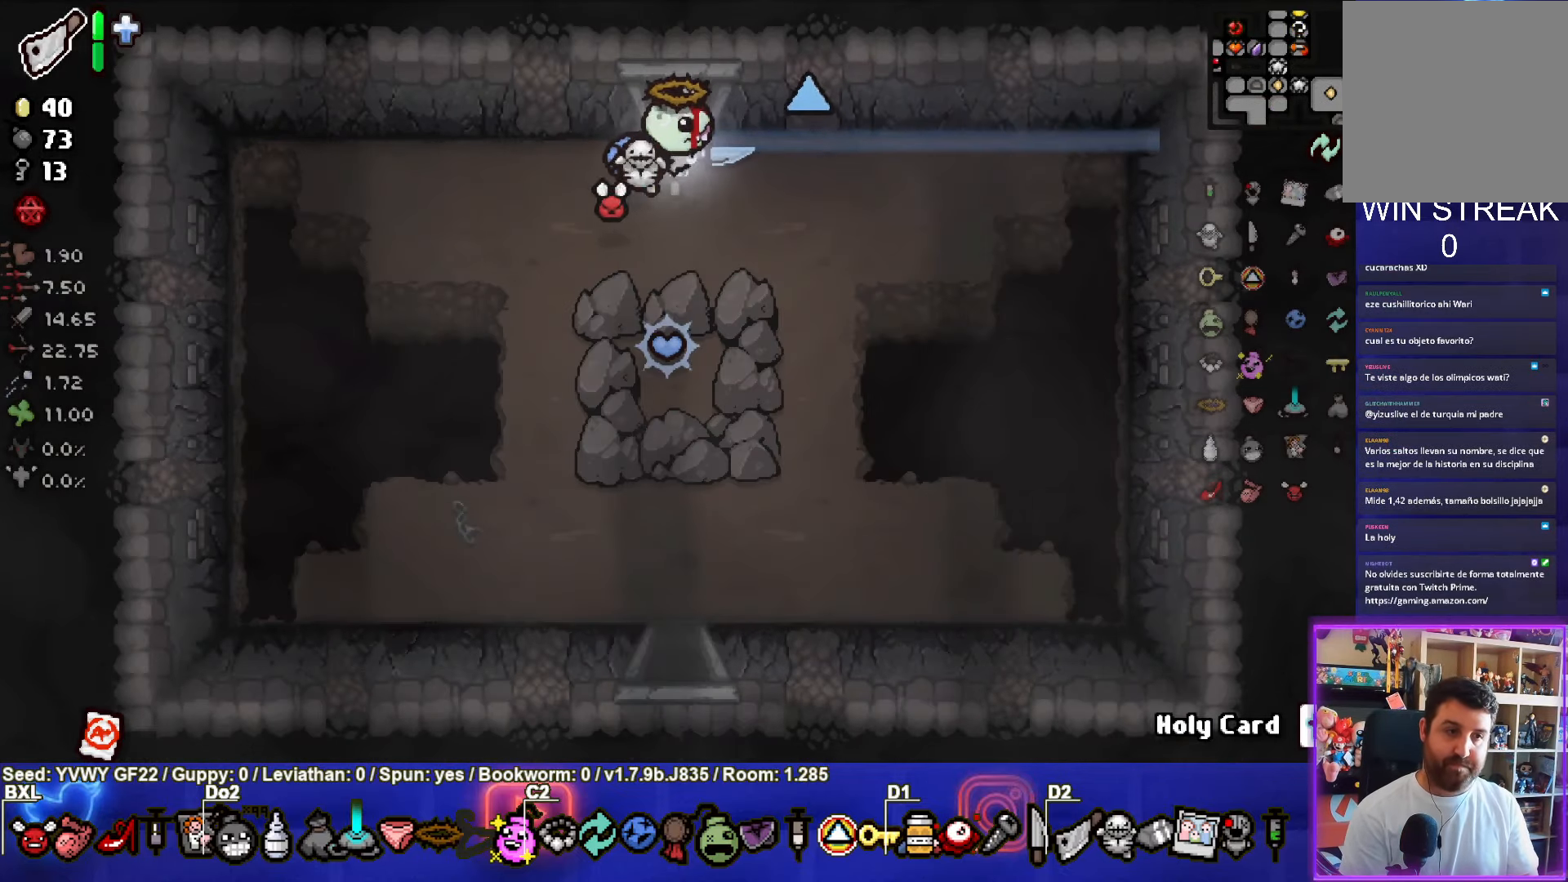
{"buttons": [], "left_stick": "down-right", "events": [[317, "left_stick", "down"], [434, "left_stick", "down-right"]]}
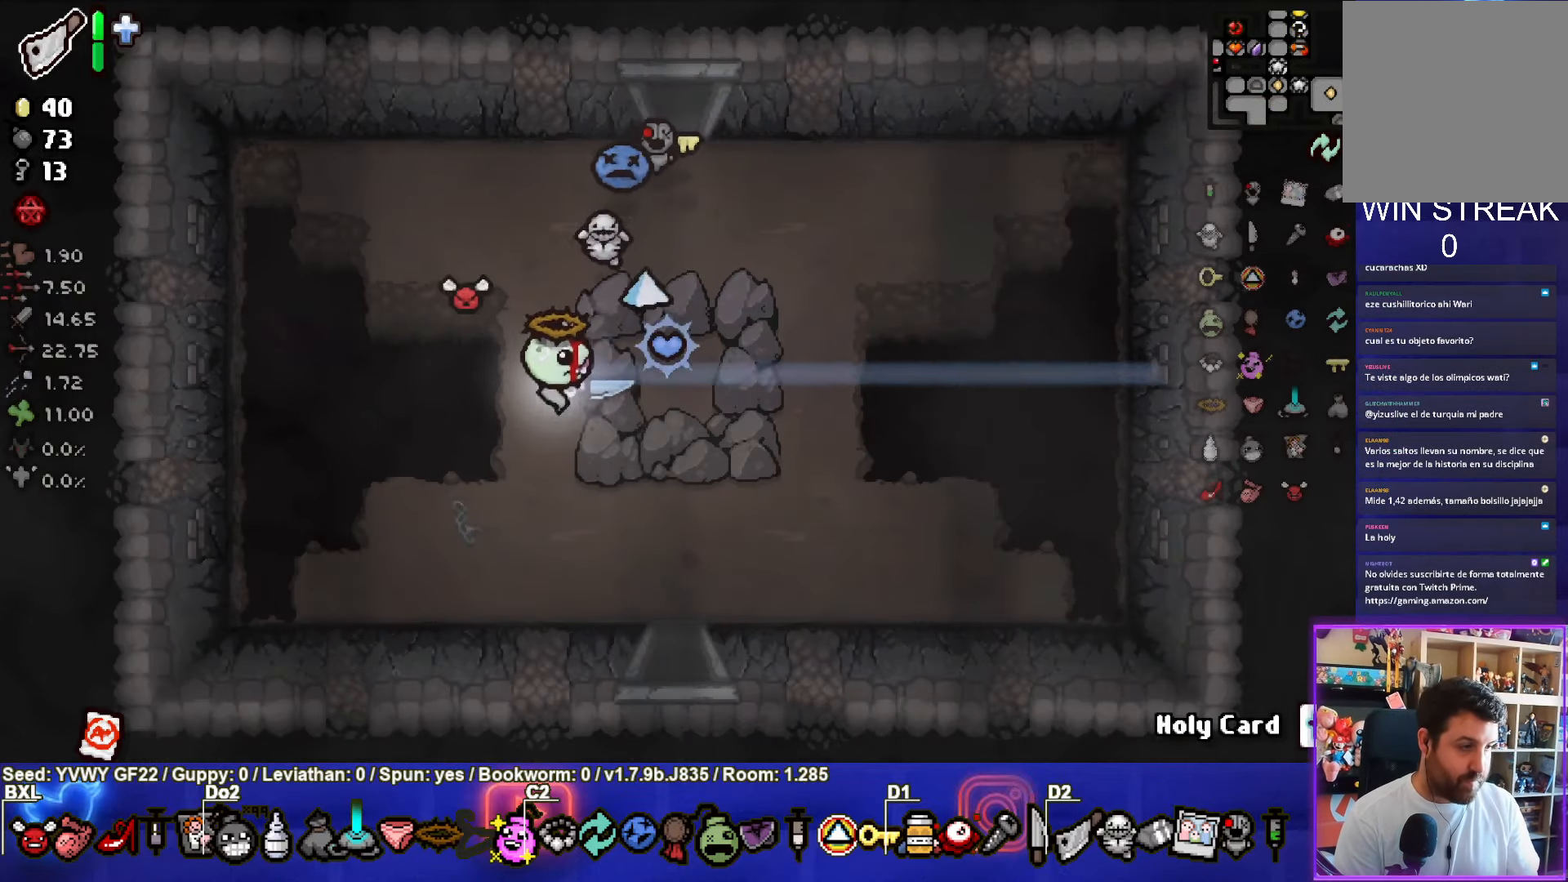
{"buttons": [], "left_stick": "center", "events": [[217, "left_stick", "down"], [500, "left_stick", "center"]]}
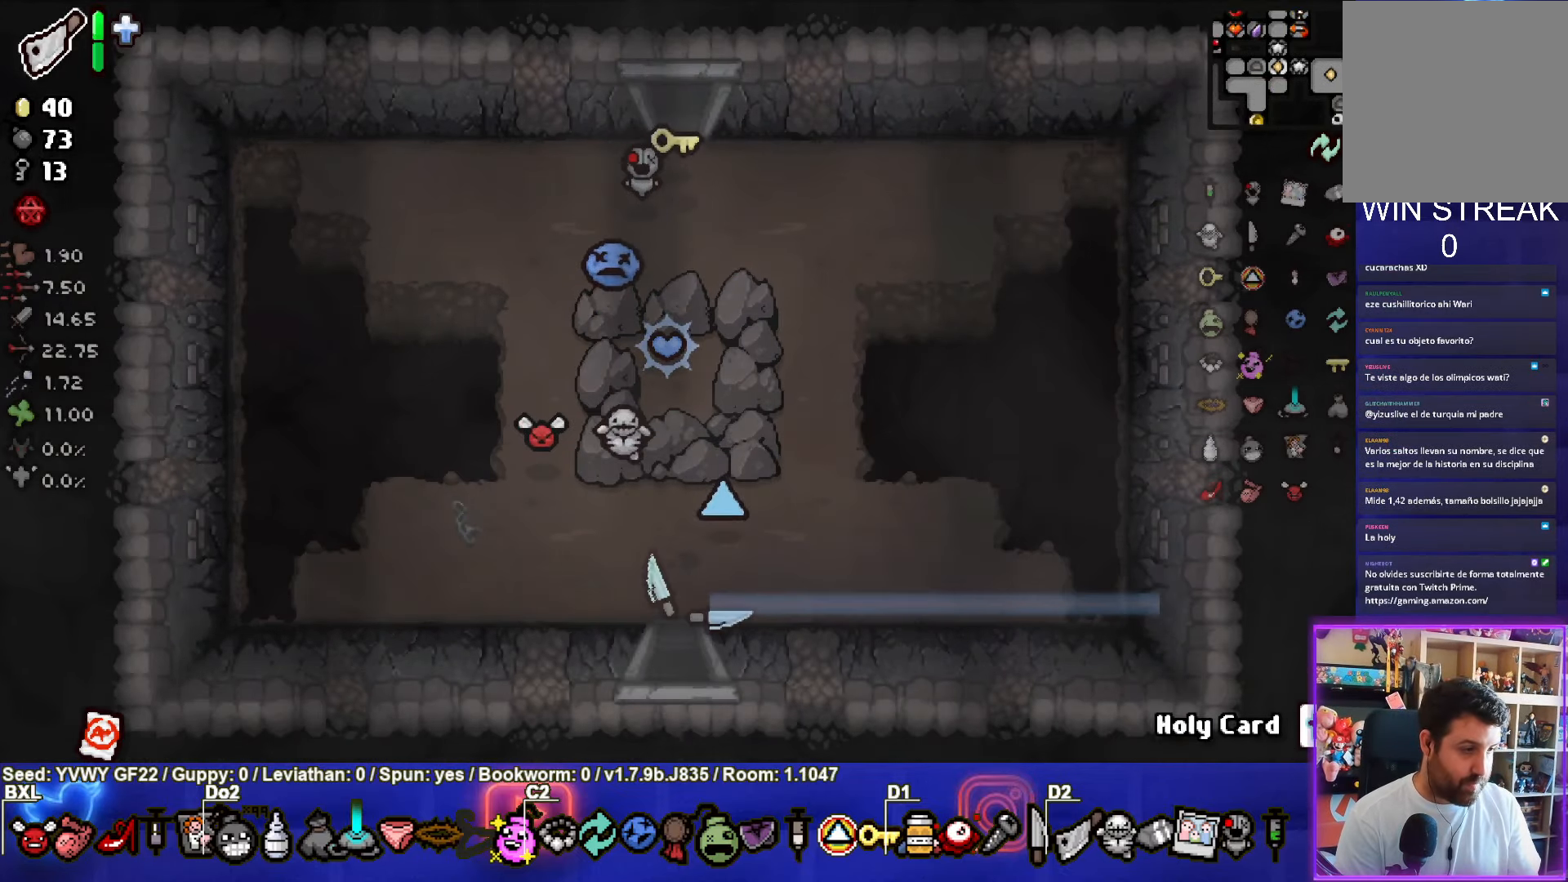
{"buttons": [], "left_stick": "down-right", "events": [[234, "left_stick", "down-right"]]}
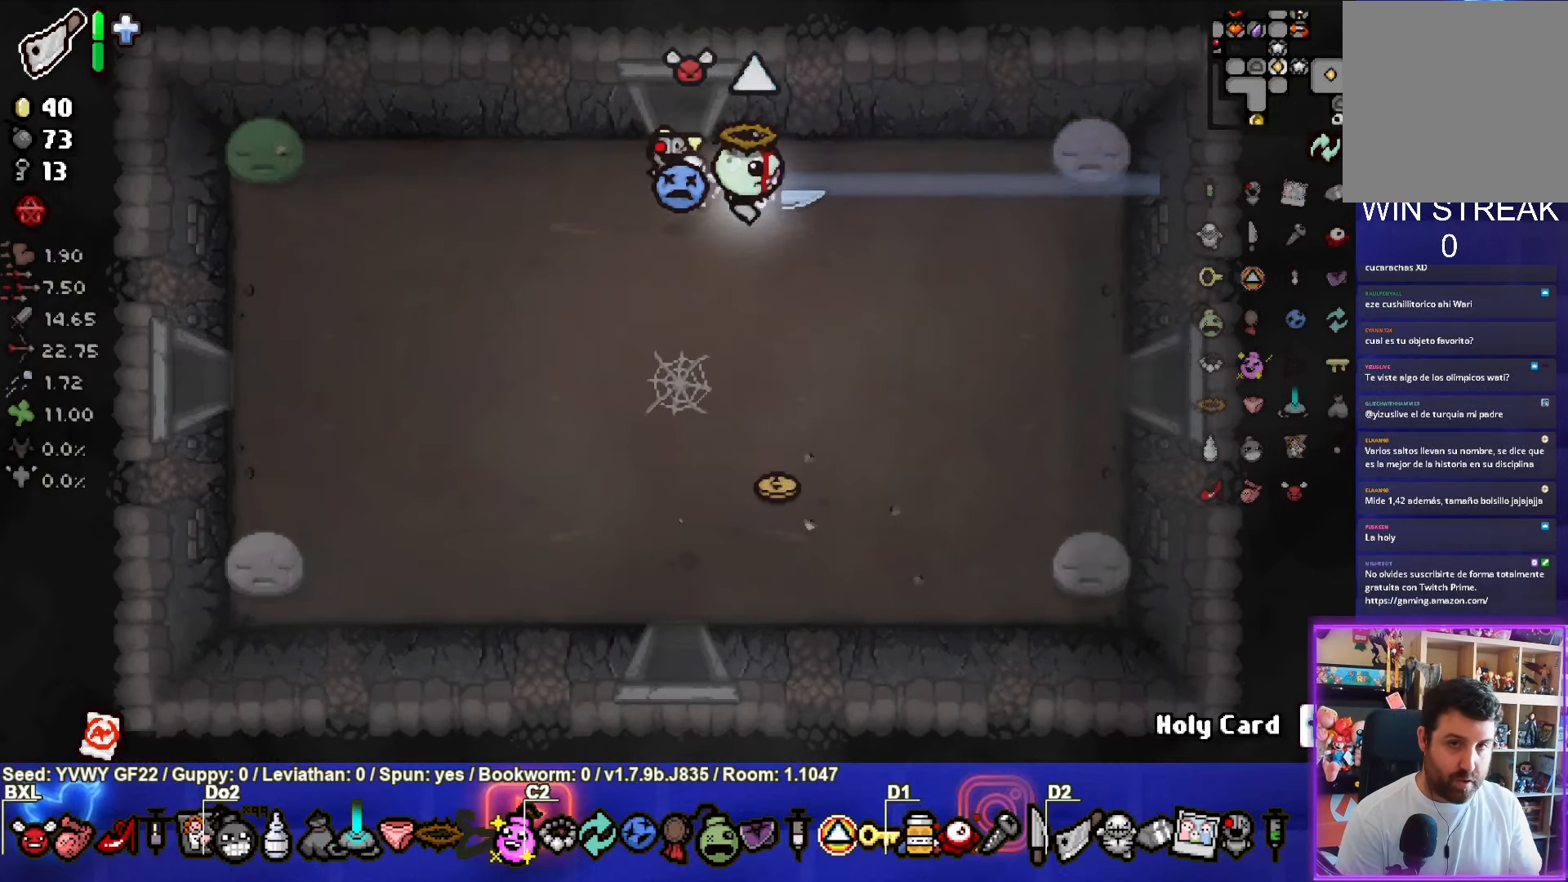
{"buttons": [], "left_stick": "right", "events": [[350, "left_stick", "right"]]}
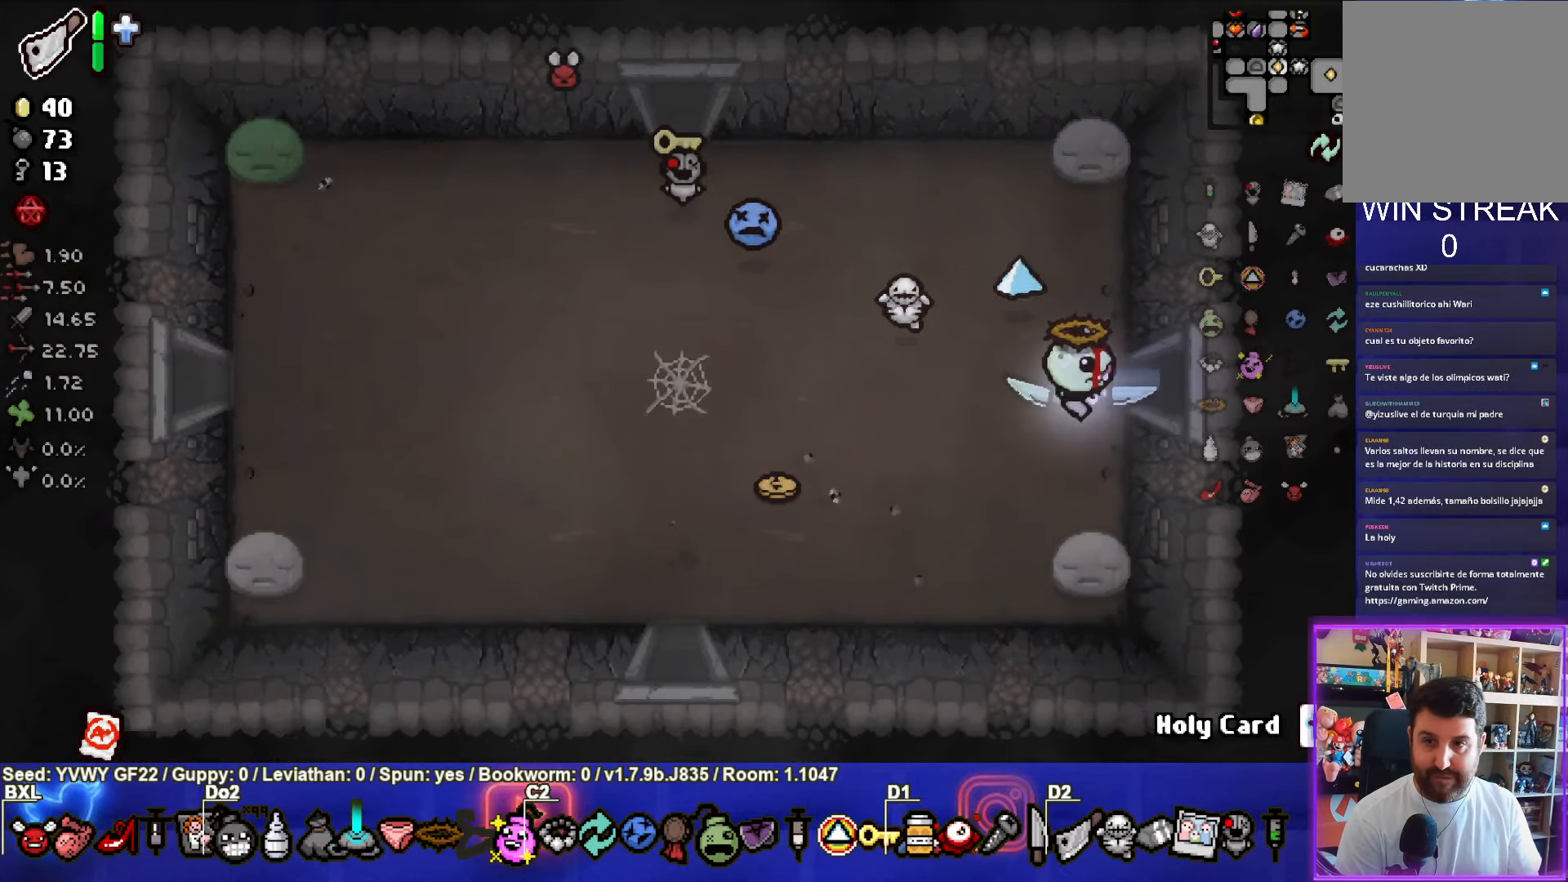
{"buttons": [], "left_stick": "center", "events": [[350, "left_stick", "center"]]}
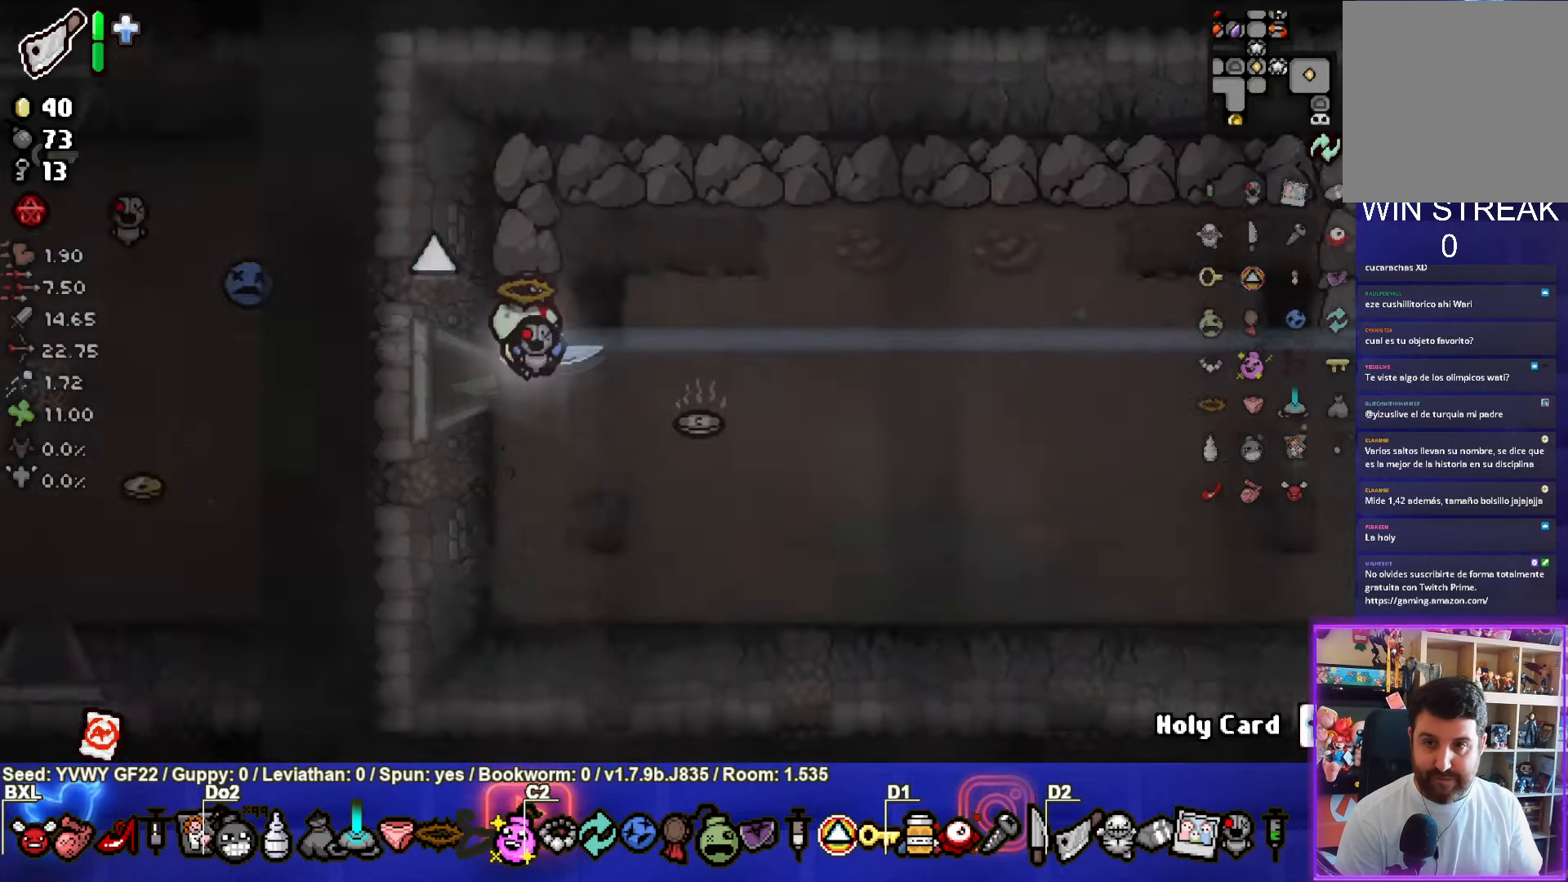
{"buttons": [], "left_stick": "right", "events": [[100, "left_stick", "right"], [333, "left_stick", "down-right"], [466, "left_stick", "right"]]}
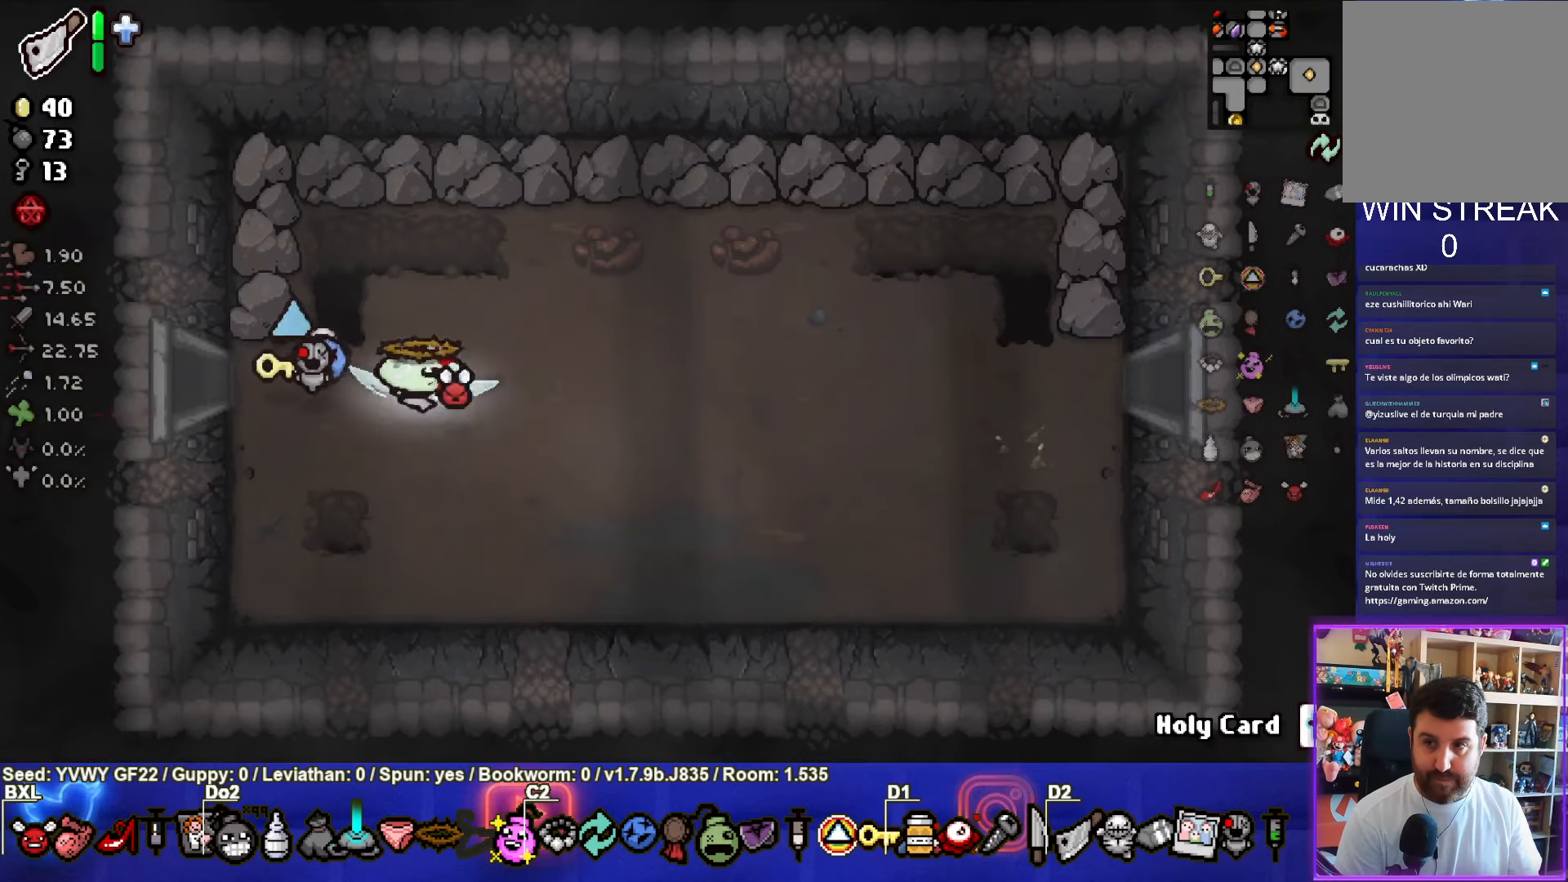
{"buttons": [], "left_stick": "down-left", "events": [[350, "left_stick", "down"], [433, "left_stick", "down-left"]]}
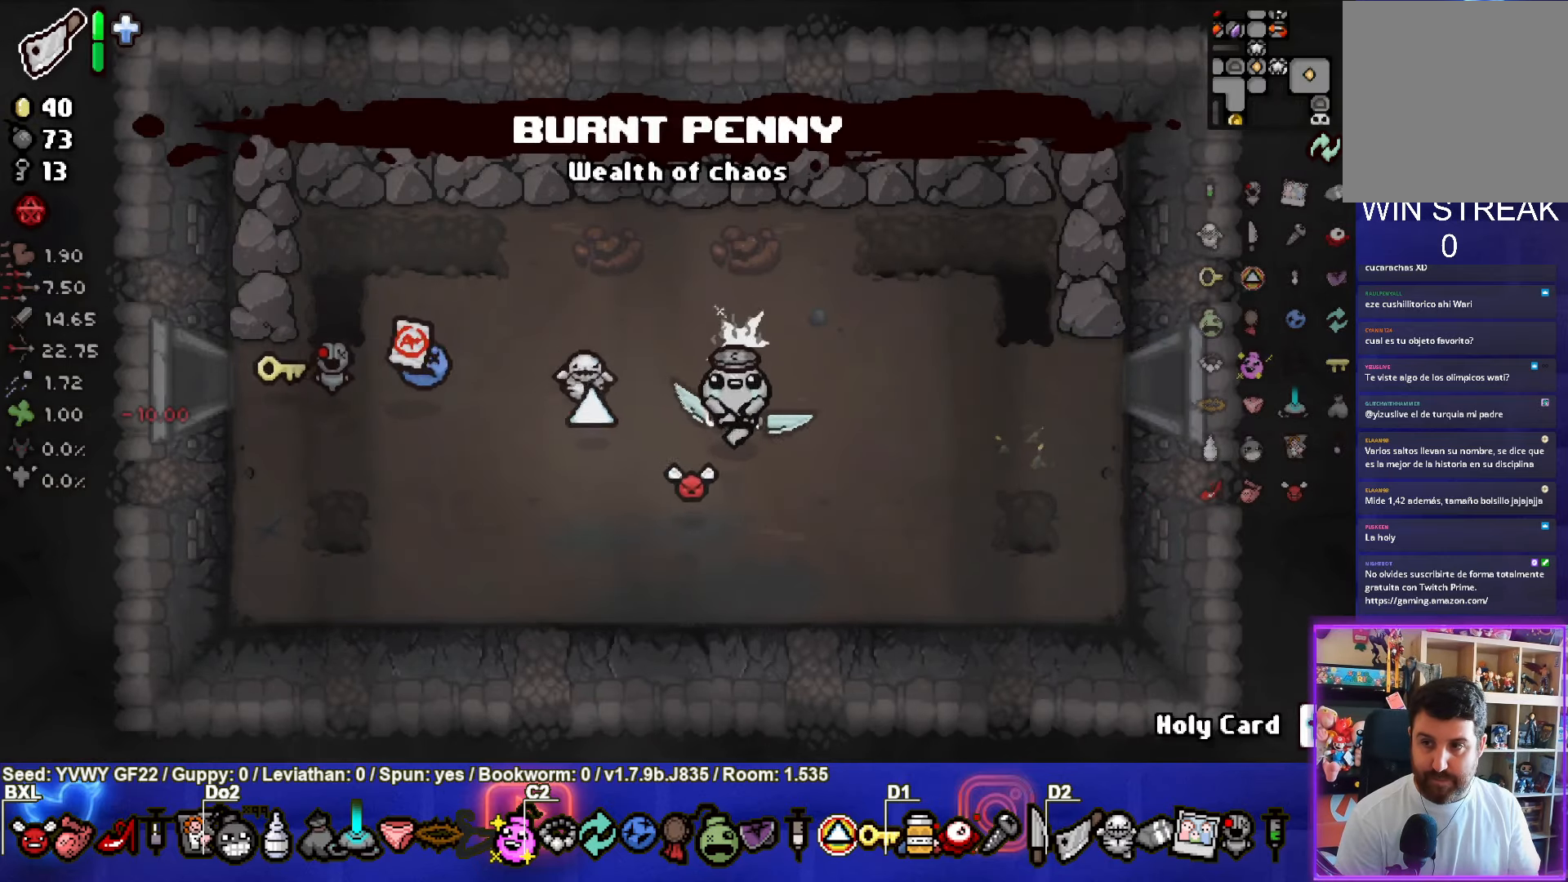
{"buttons": [], "left_stick": "center", "events": [[116, "left_stick", "left"], [450, "left_stick", "center"]]}
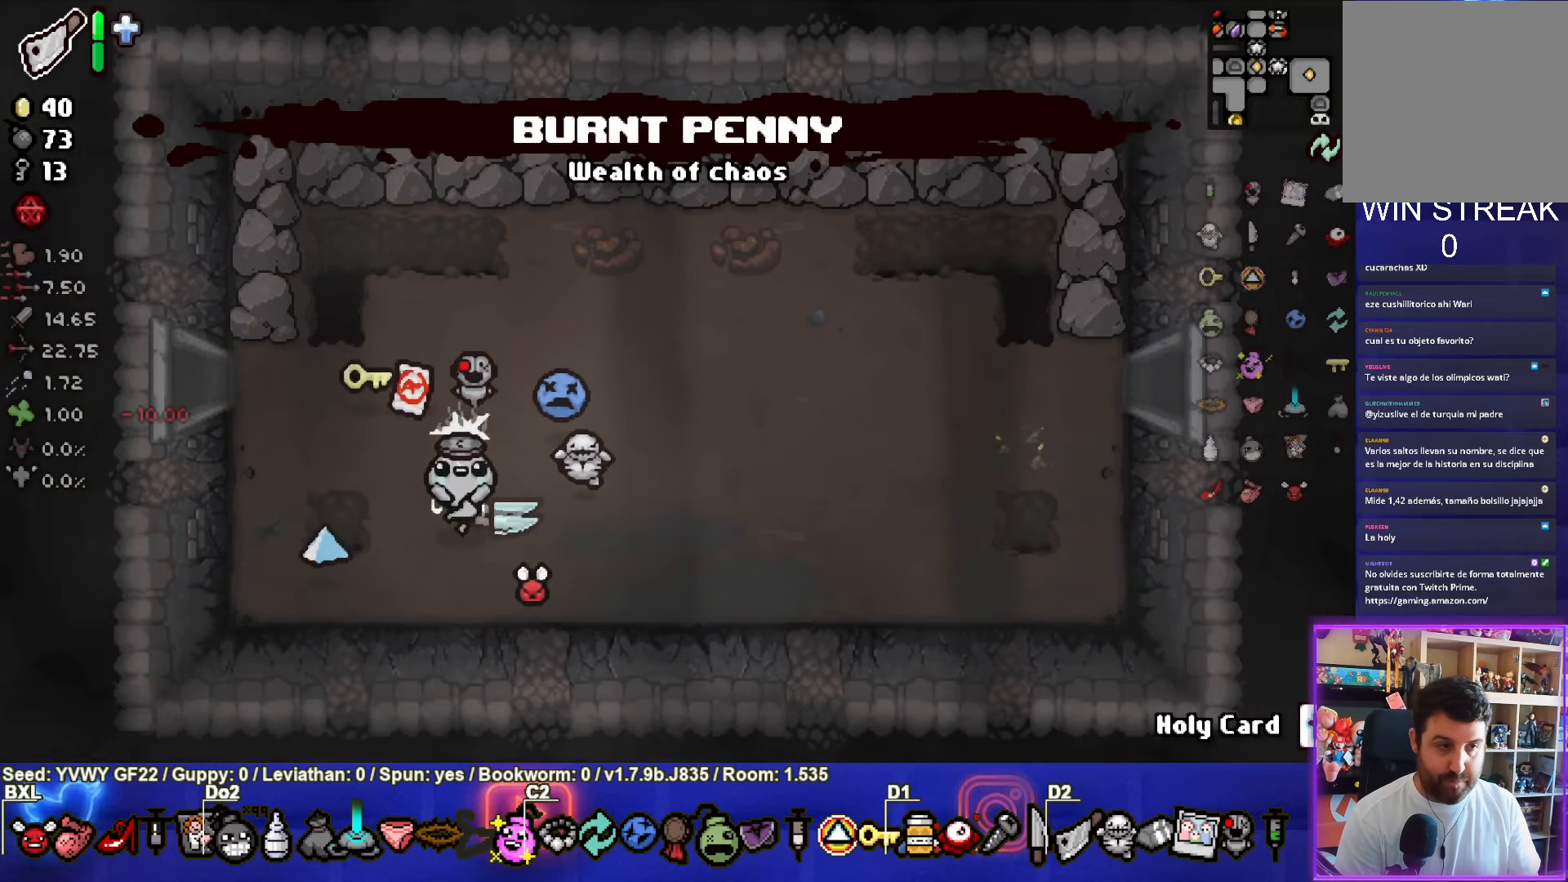
{"buttons": [], "left_stick": "right", "events": [[133, "left_stick", "up"], [433, "left_stick", "right"]]}